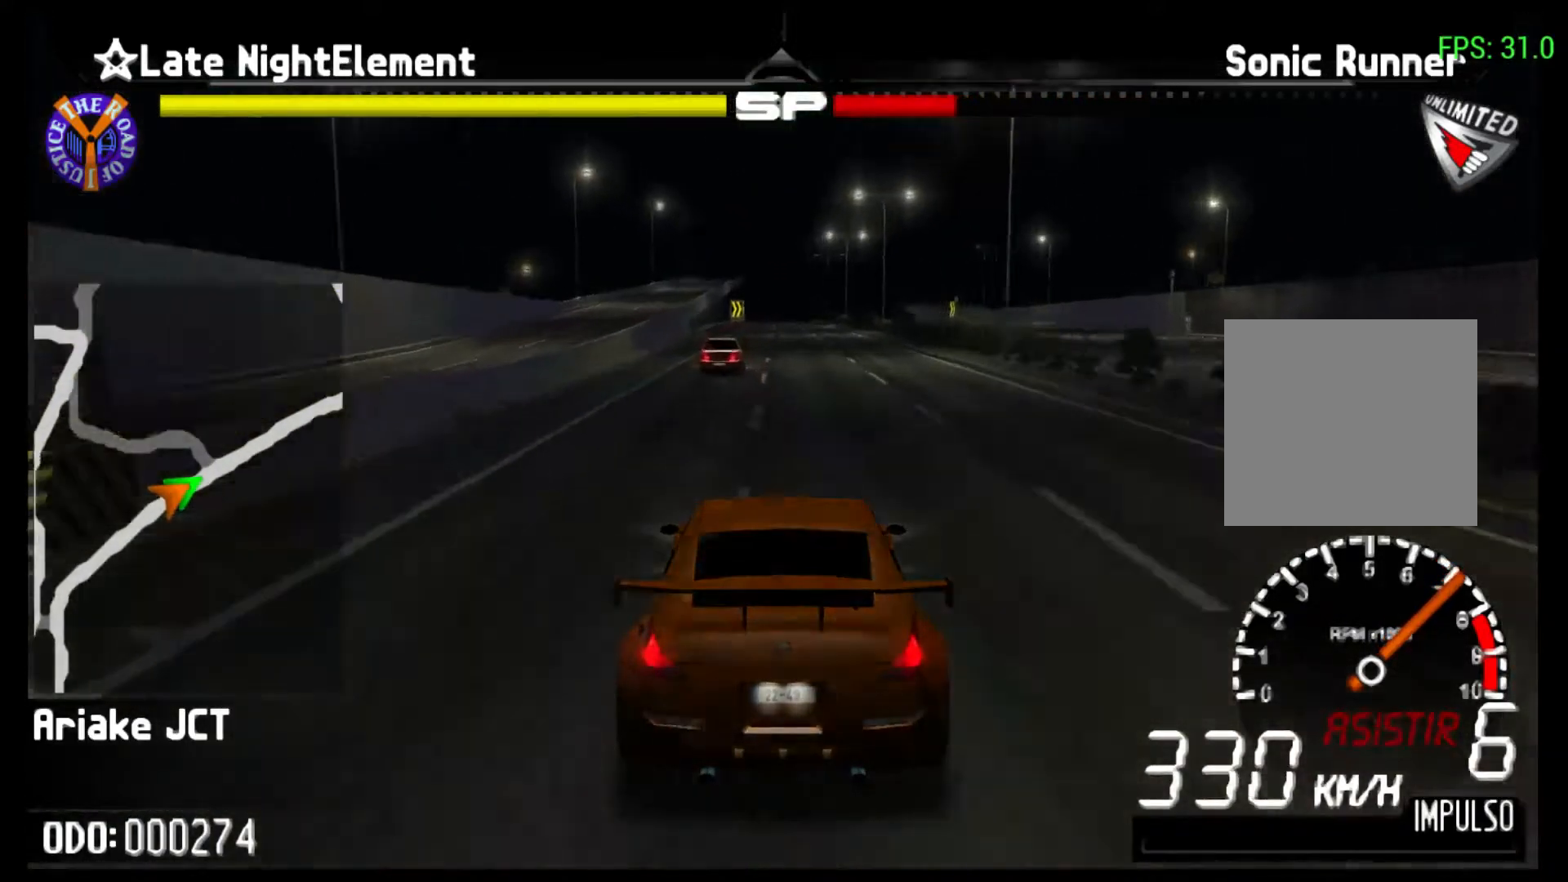
Gameplay with a controller (Xbox layout); each line is a JSON object with the inputs held at the frame after it. "events" lists button and stick changes between this image and that frame as [ms after this image, input, new state], when the widget could be followed in between. Not read: L3 R3 right_stick.
{"buttons": ["R2"], "left_stick": "center", "events": []}
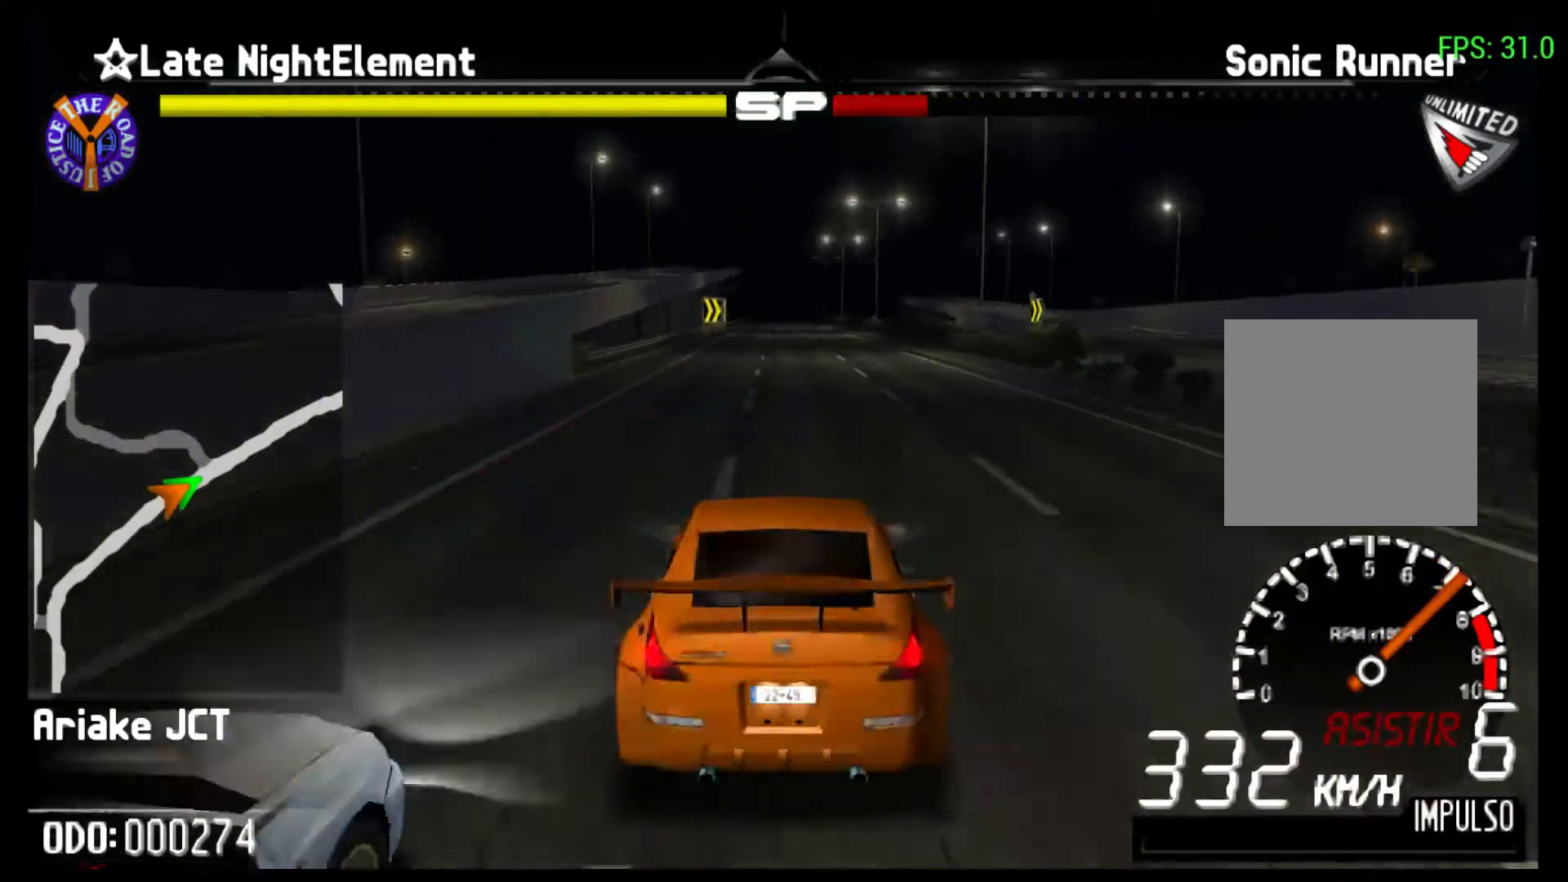
{"buttons": ["R2"], "left_stick": "center", "events": []}
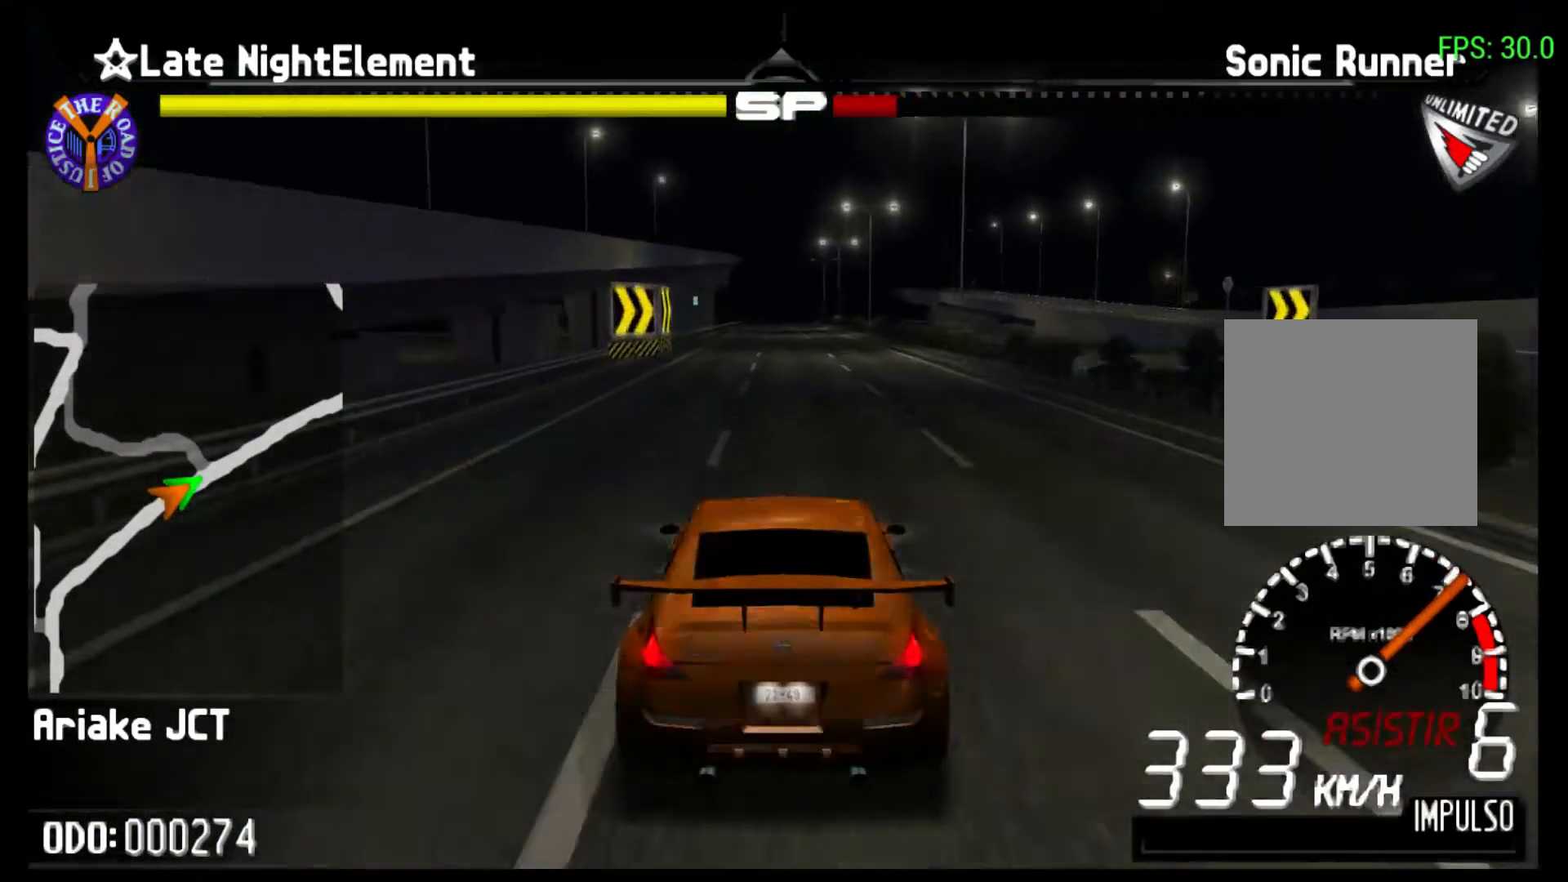
{"buttons": ["R2"], "left_stick": "center", "events": []}
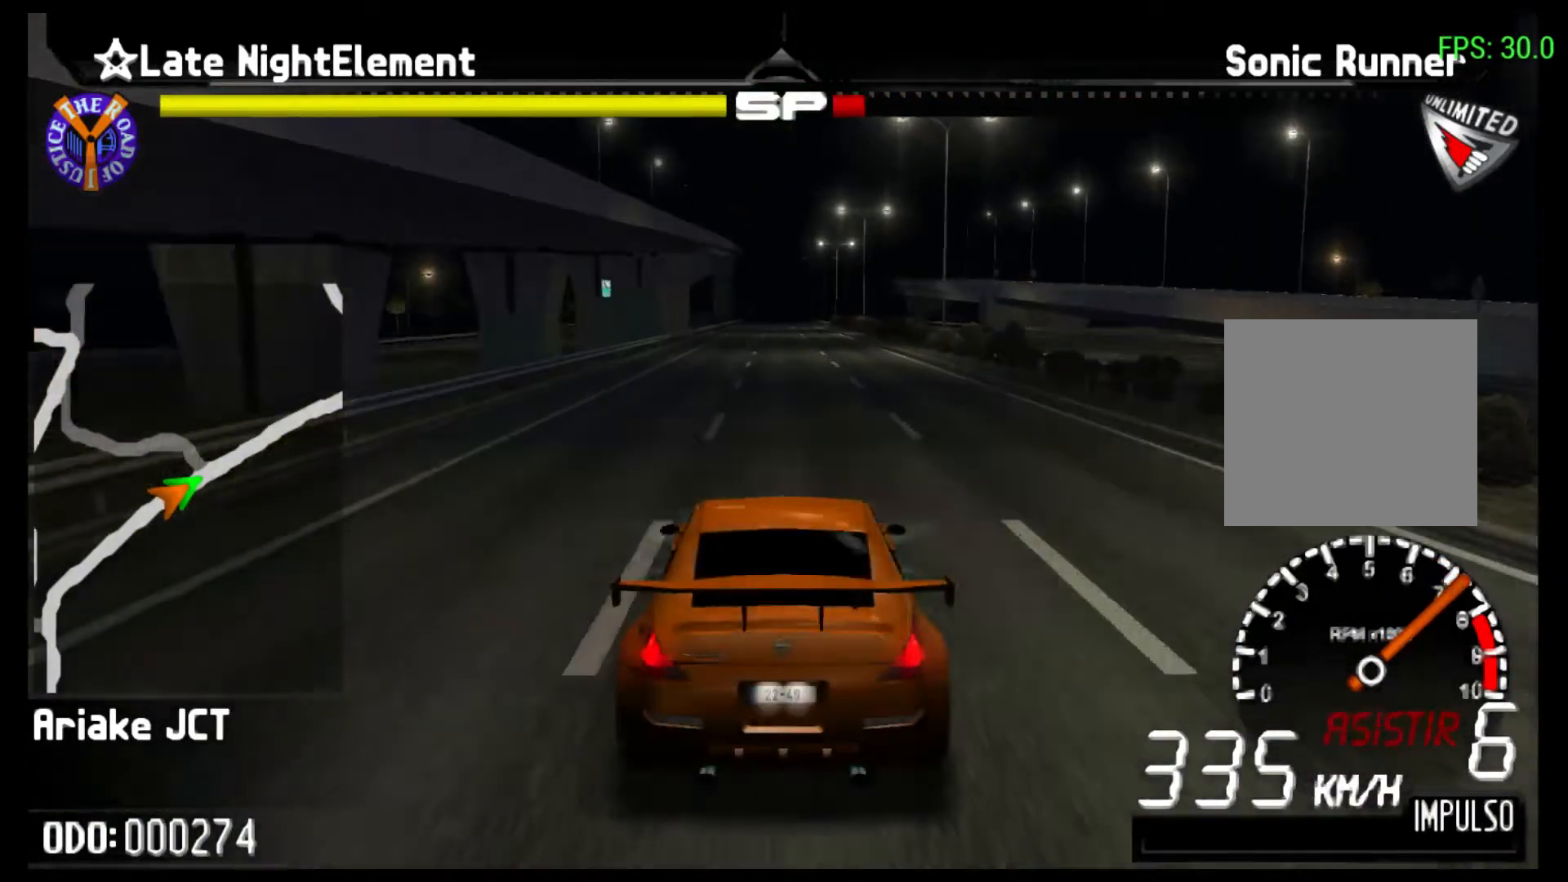
{"buttons": ["R2"], "left_stick": "center", "events": []}
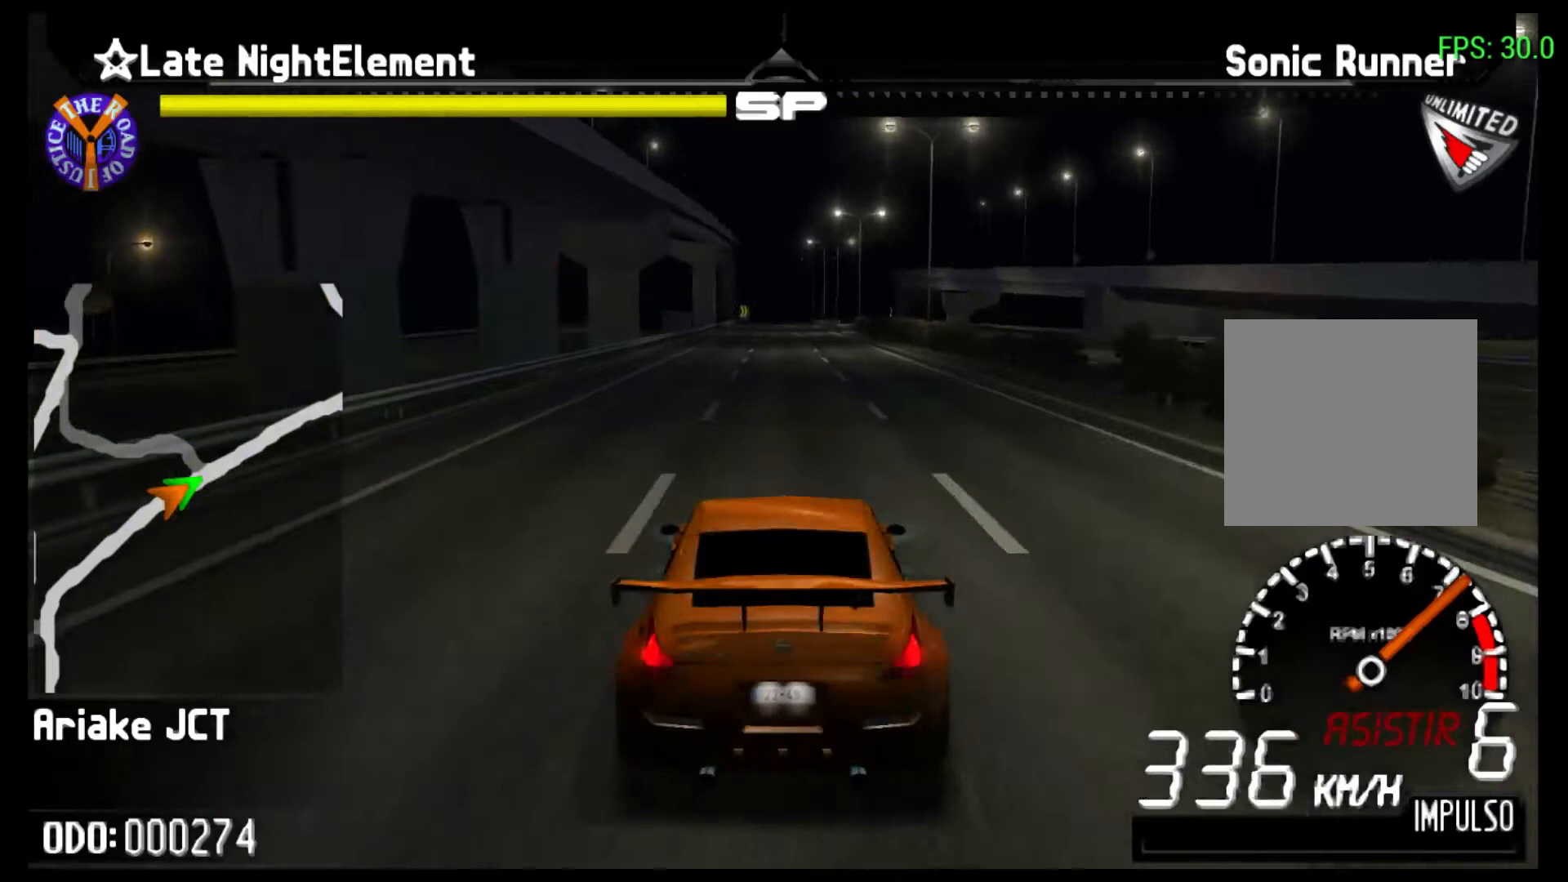
{"buttons": ["R2"], "left_stick": "center", "events": []}
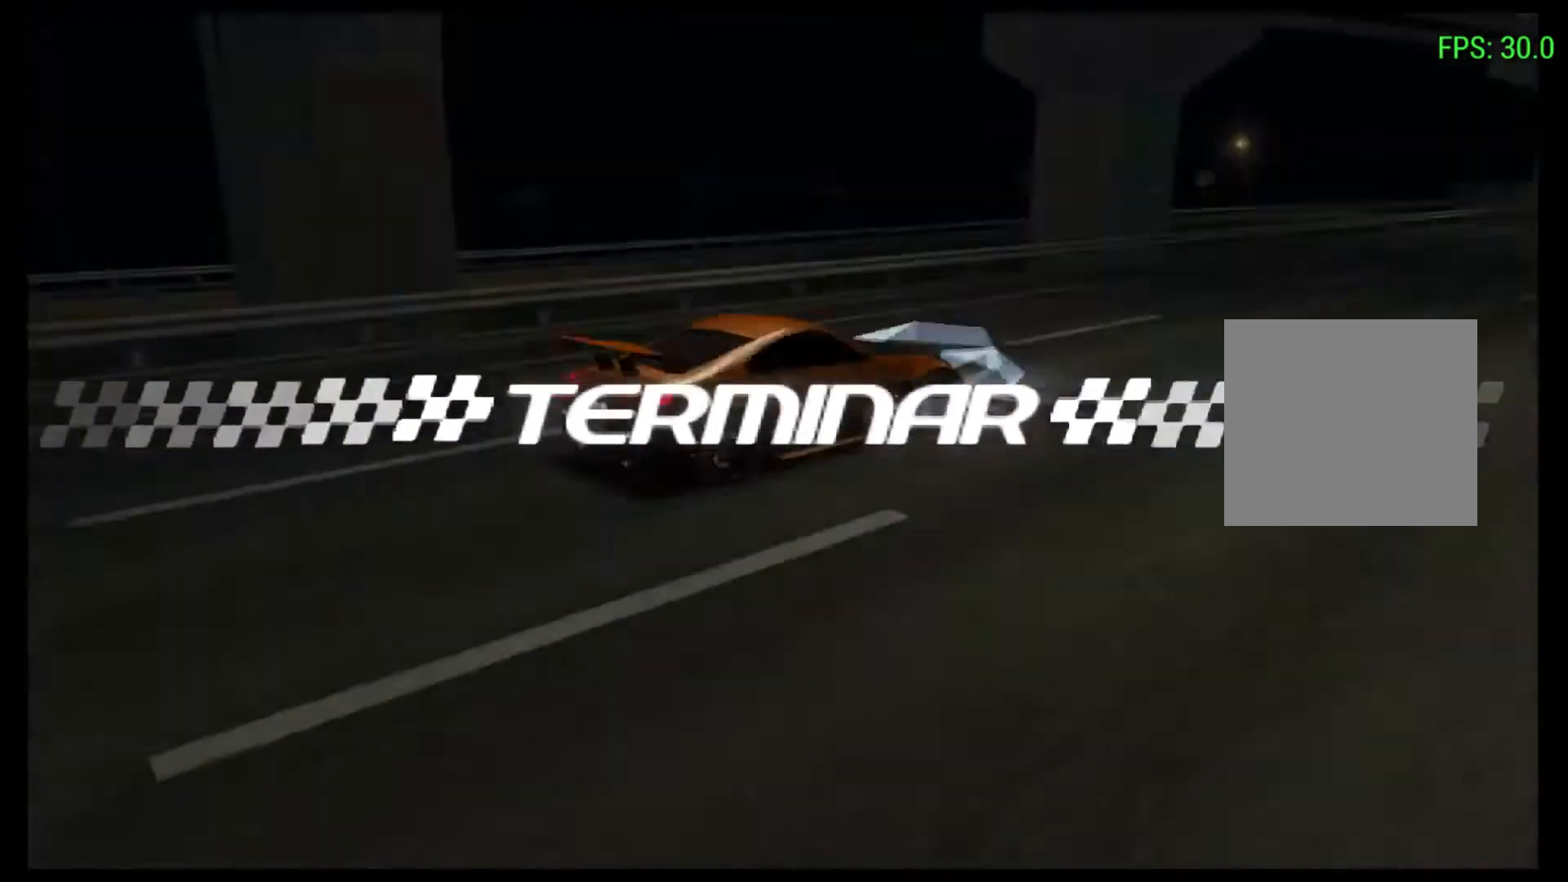
{"buttons": [], "left_stick": "center", "events": [[167, "R2", "up"]]}
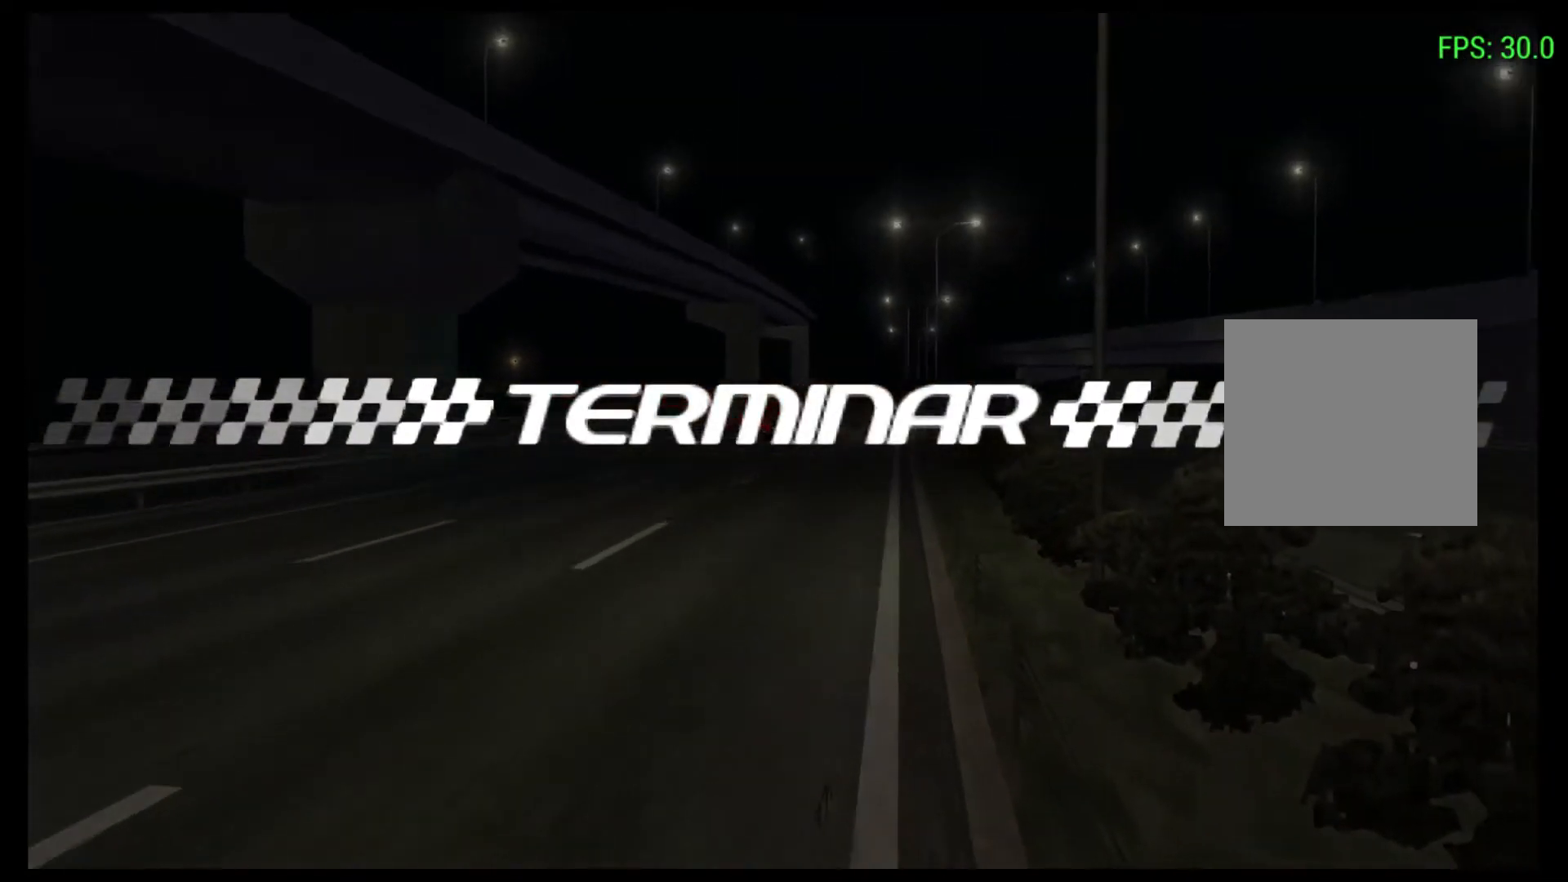
{"buttons": [], "left_stick": "center", "events": []}
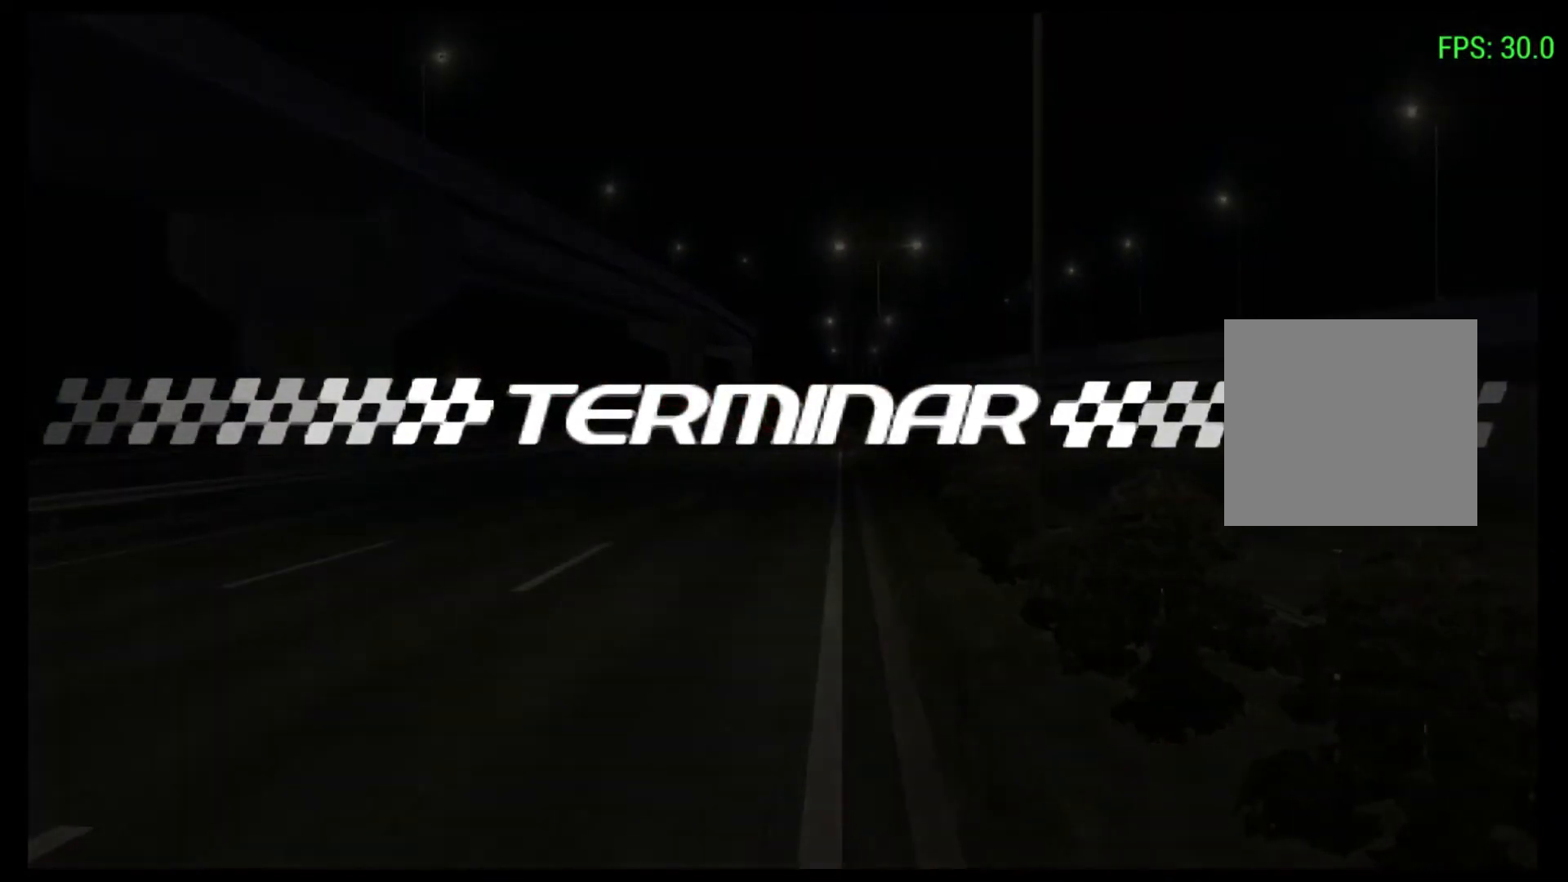
{"buttons": [], "left_stick": "center", "events": []}
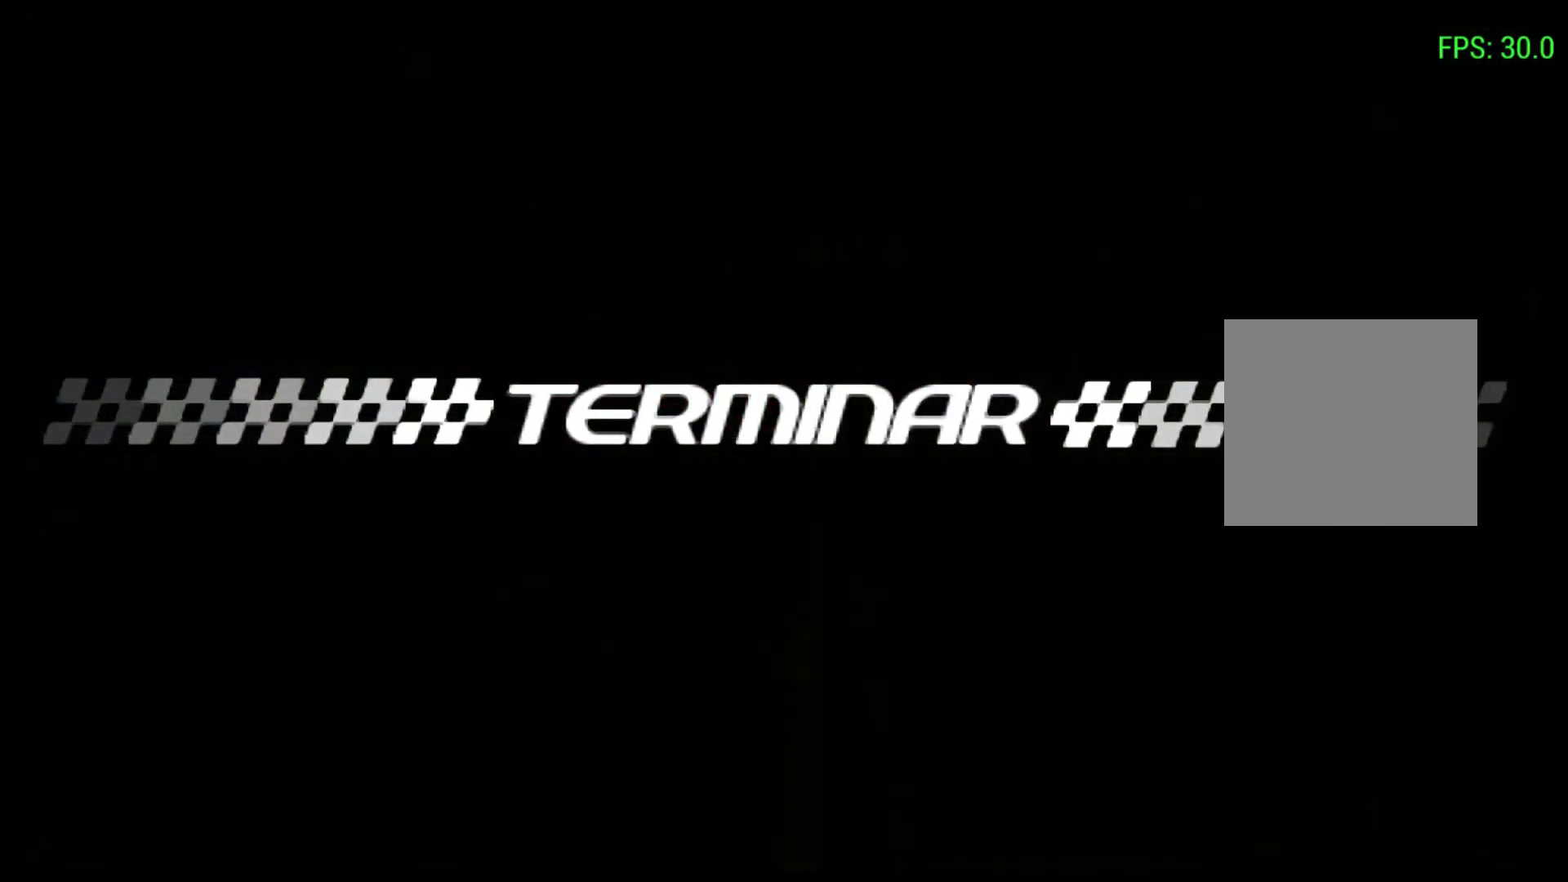
{"buttons": [], "left_stick": "center", "events": []}
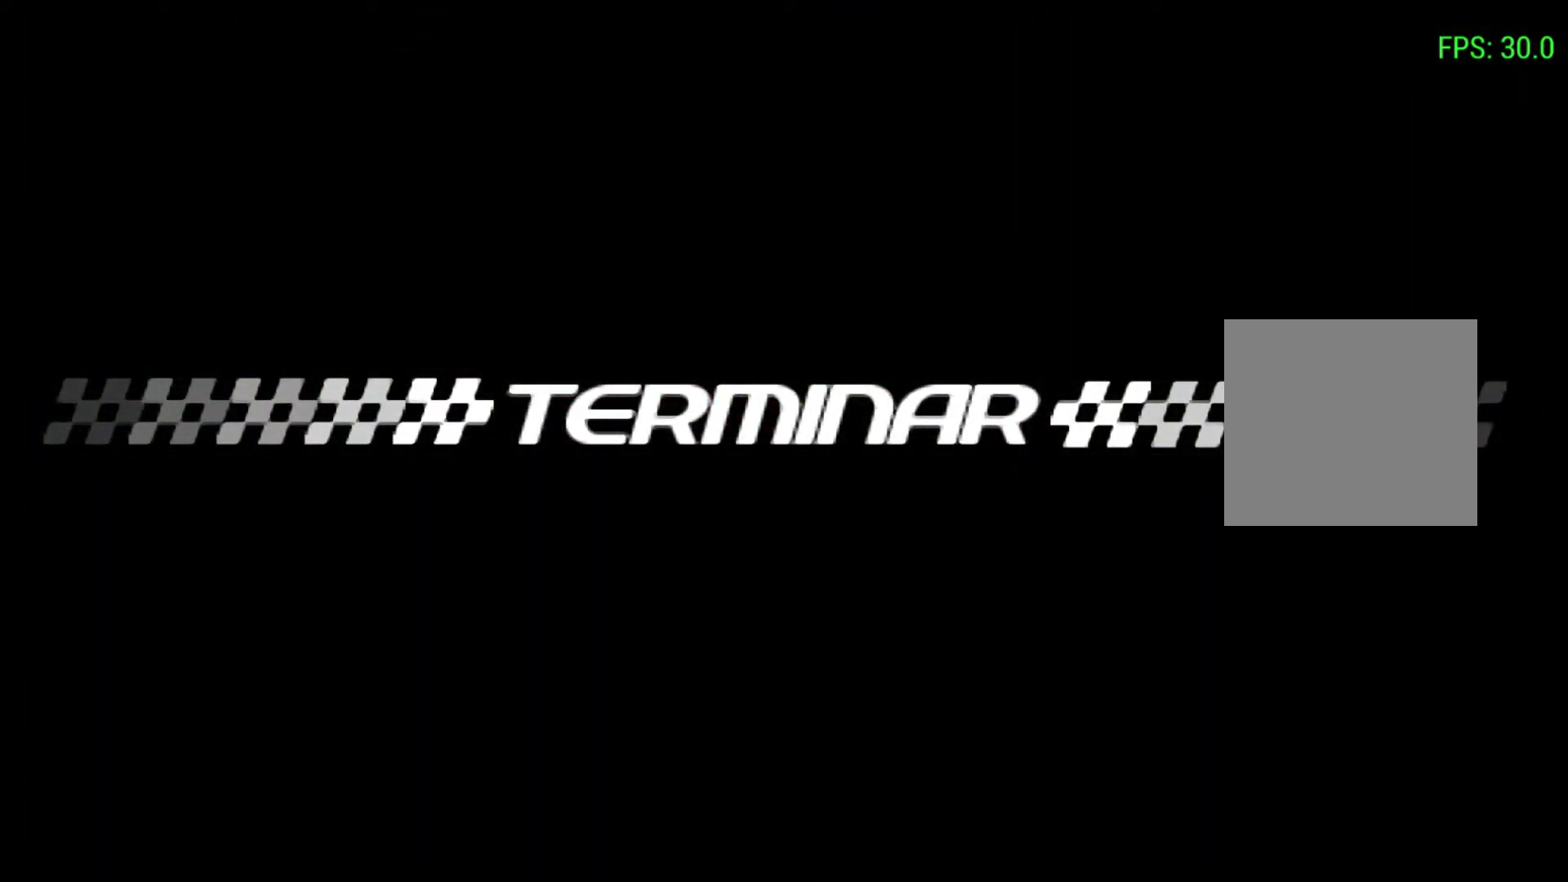
{"buttons": [], "left_stick": "center", "events": []}
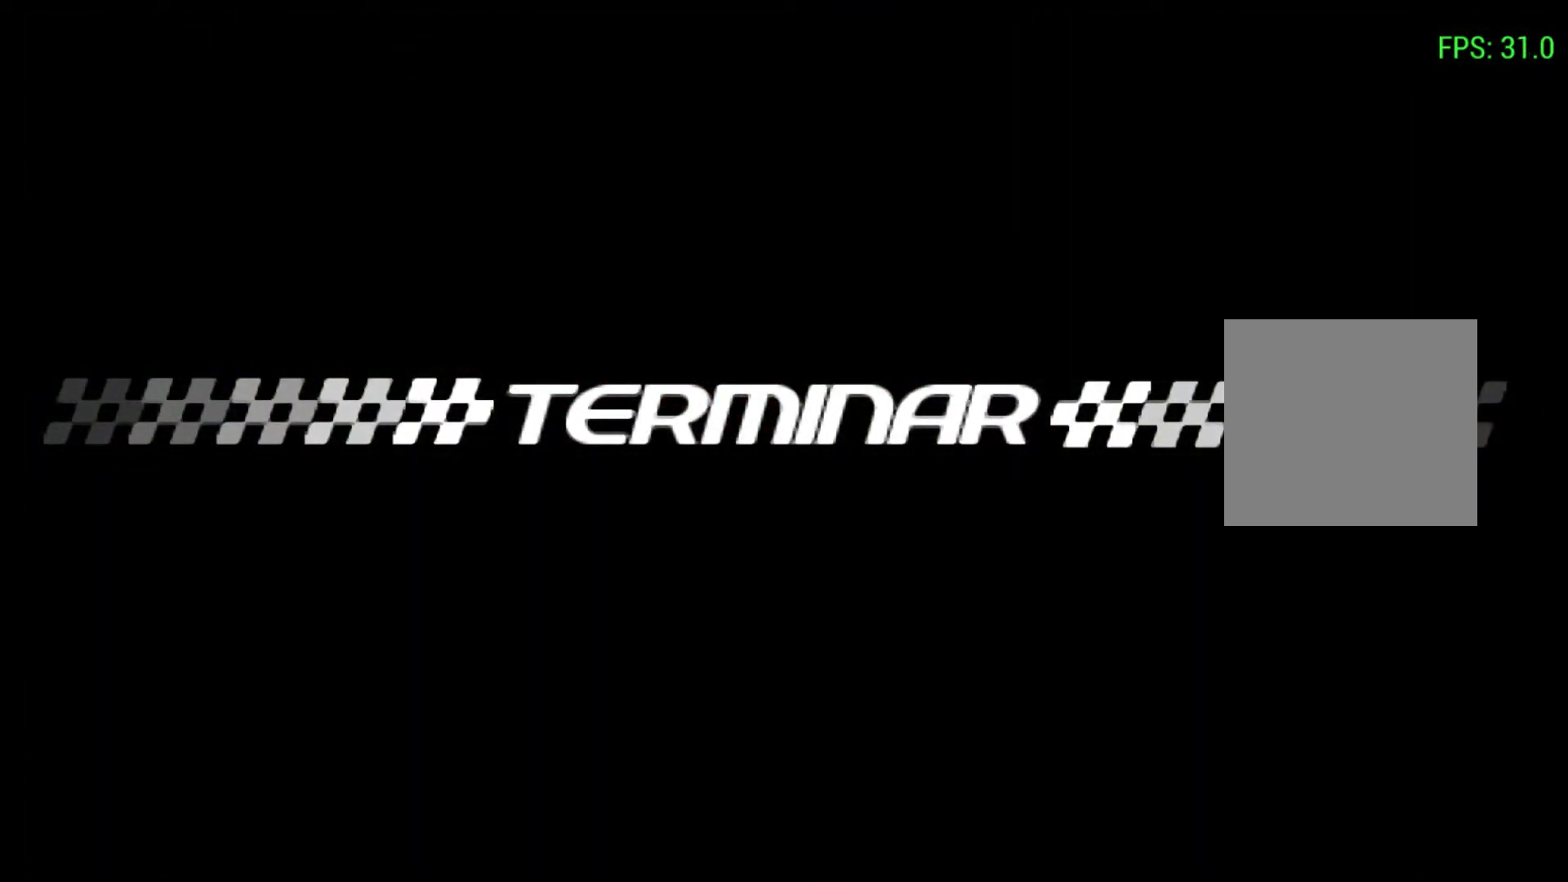
{"buttons": [], "left_stick": "center", "events": []}
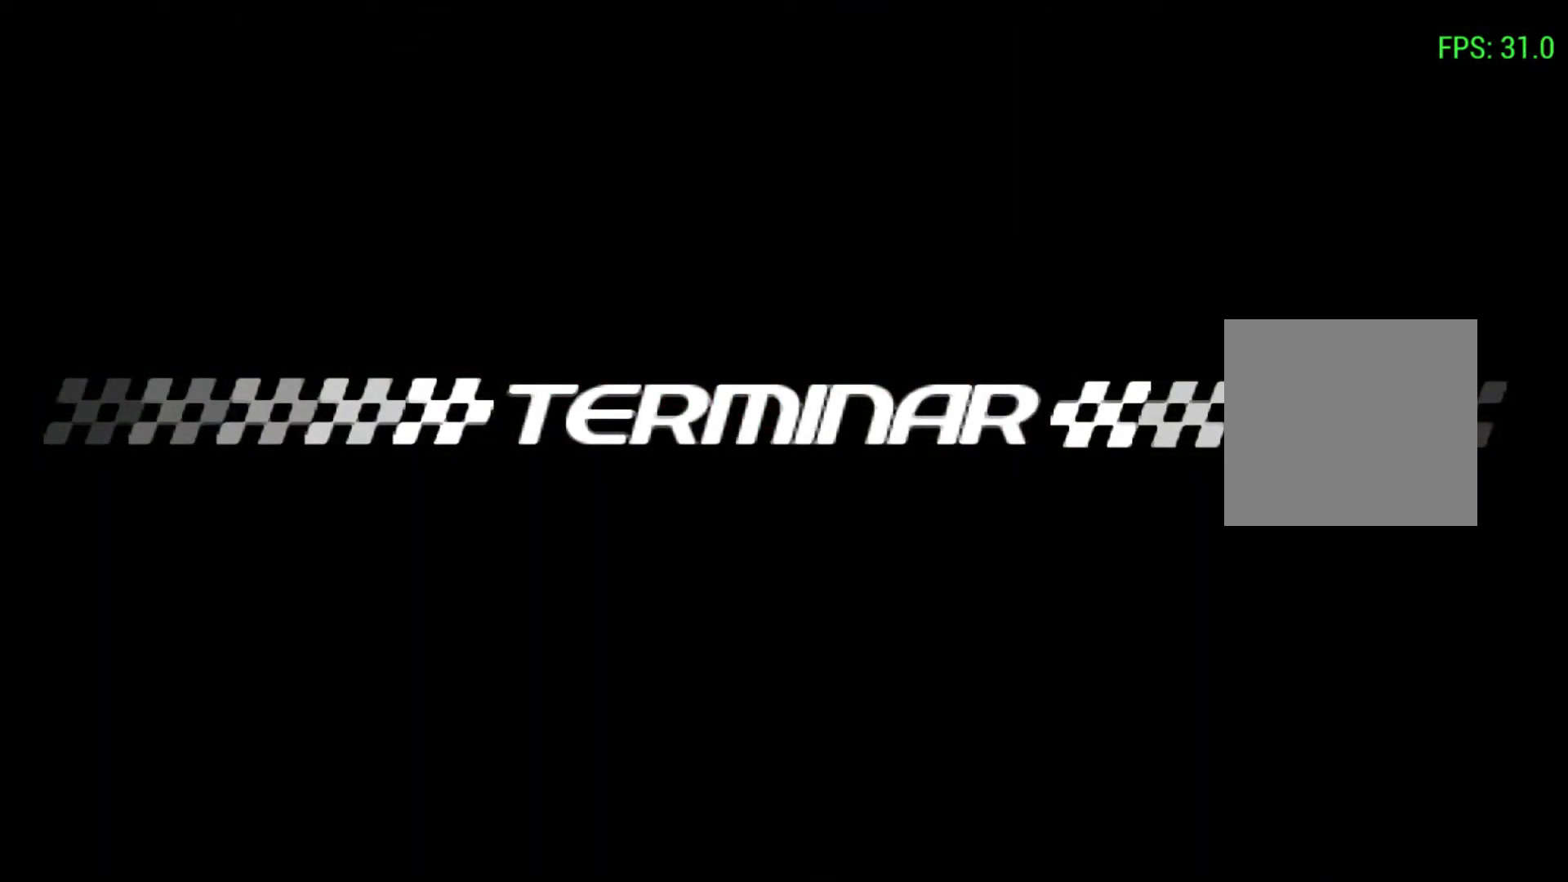
{"buttons": [], "left_stick": "center", "events": []}
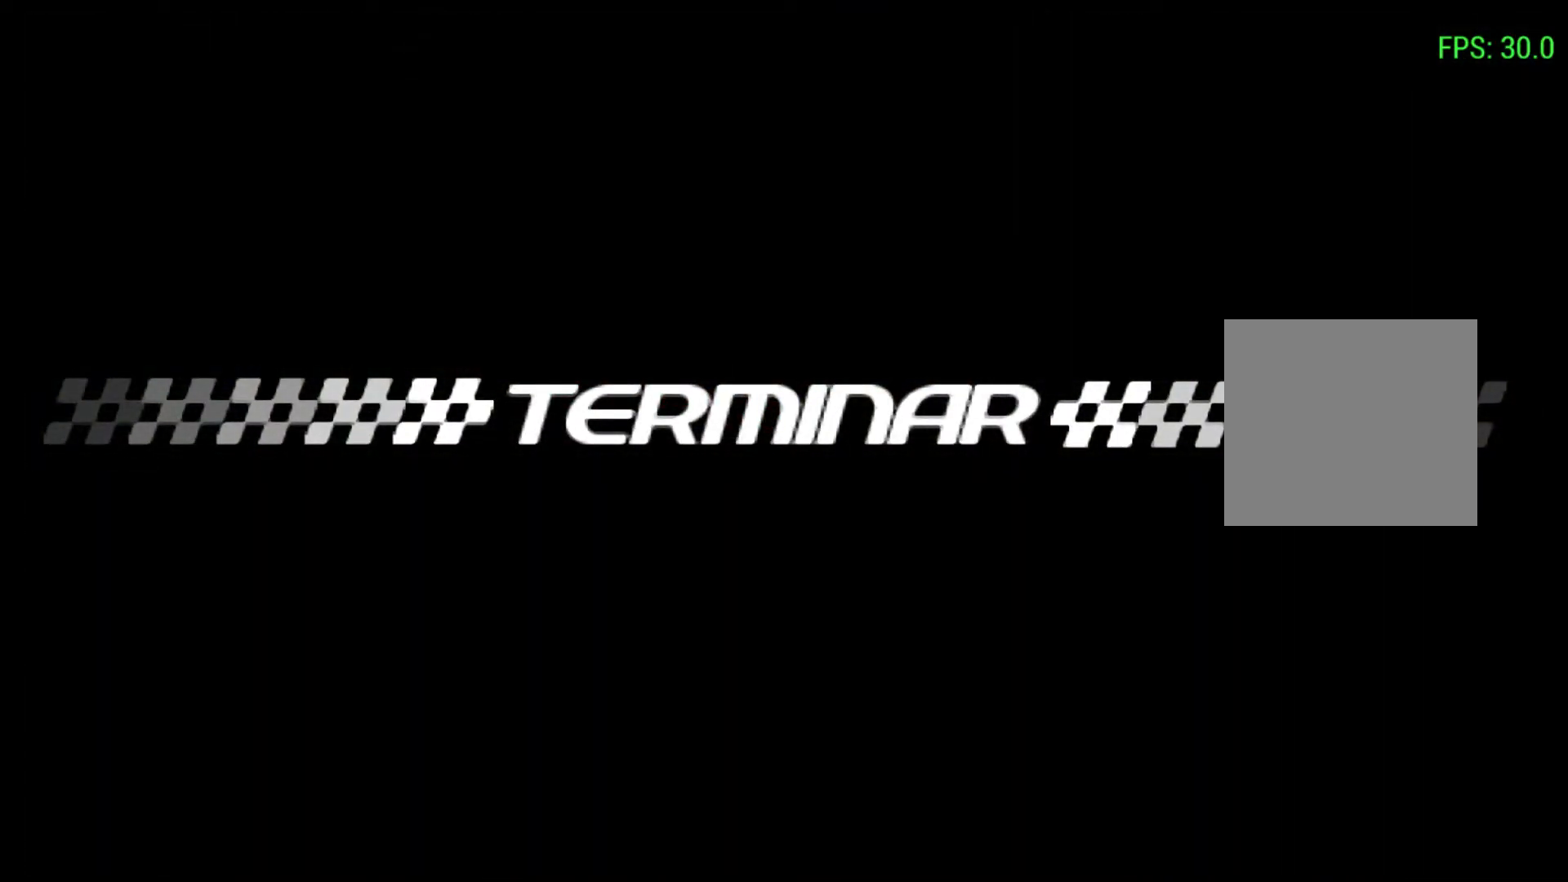
{"buttons": [], "left_stick": "center", "events": []}
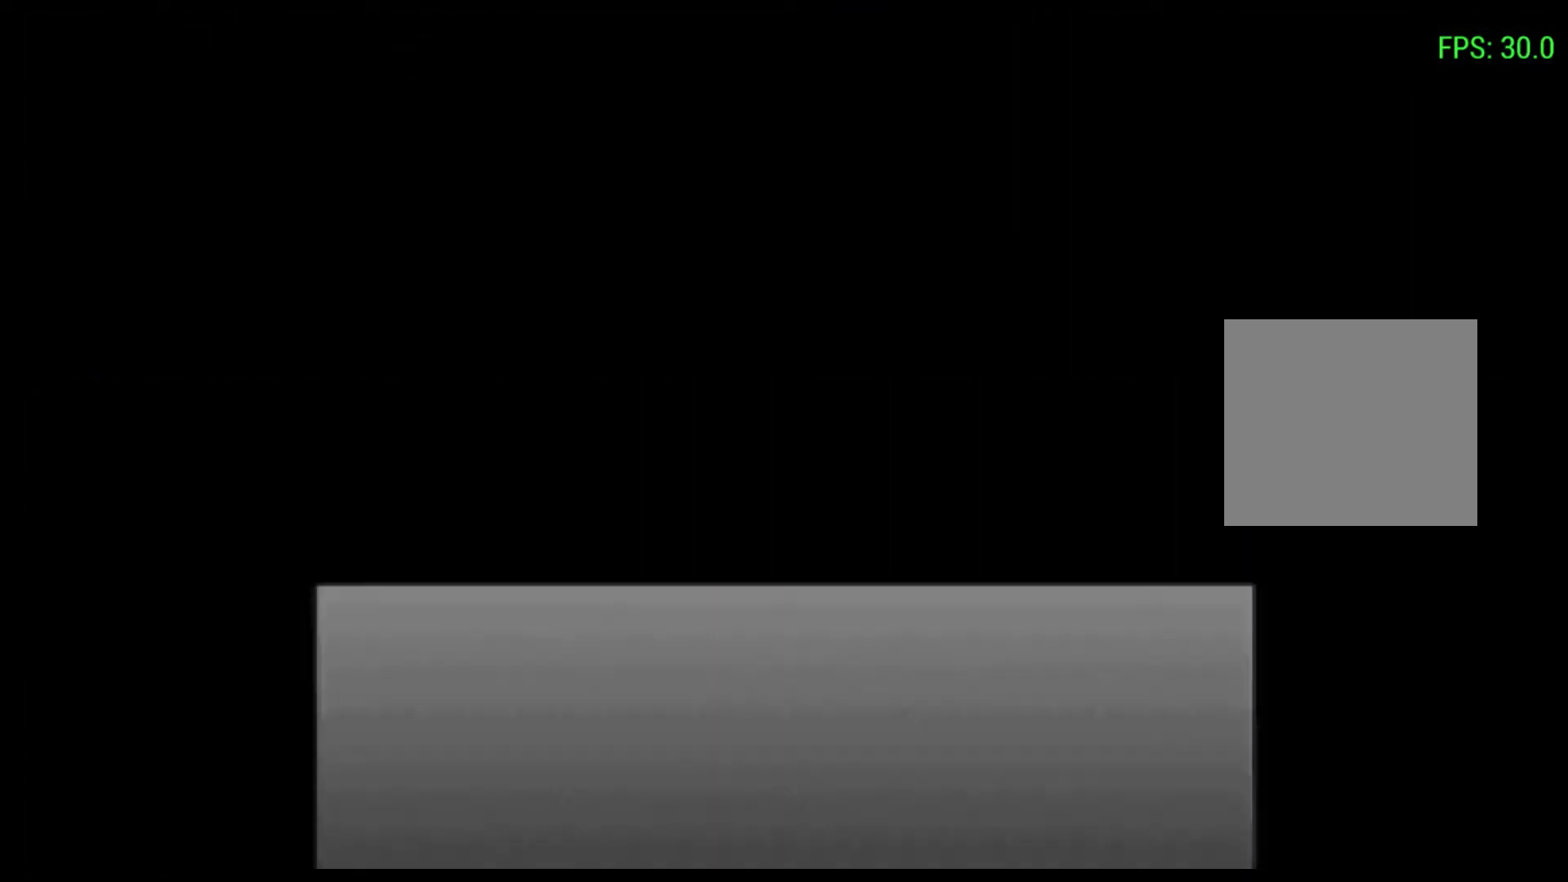
{"buttons": [], "left_stick": "center", "events": []}
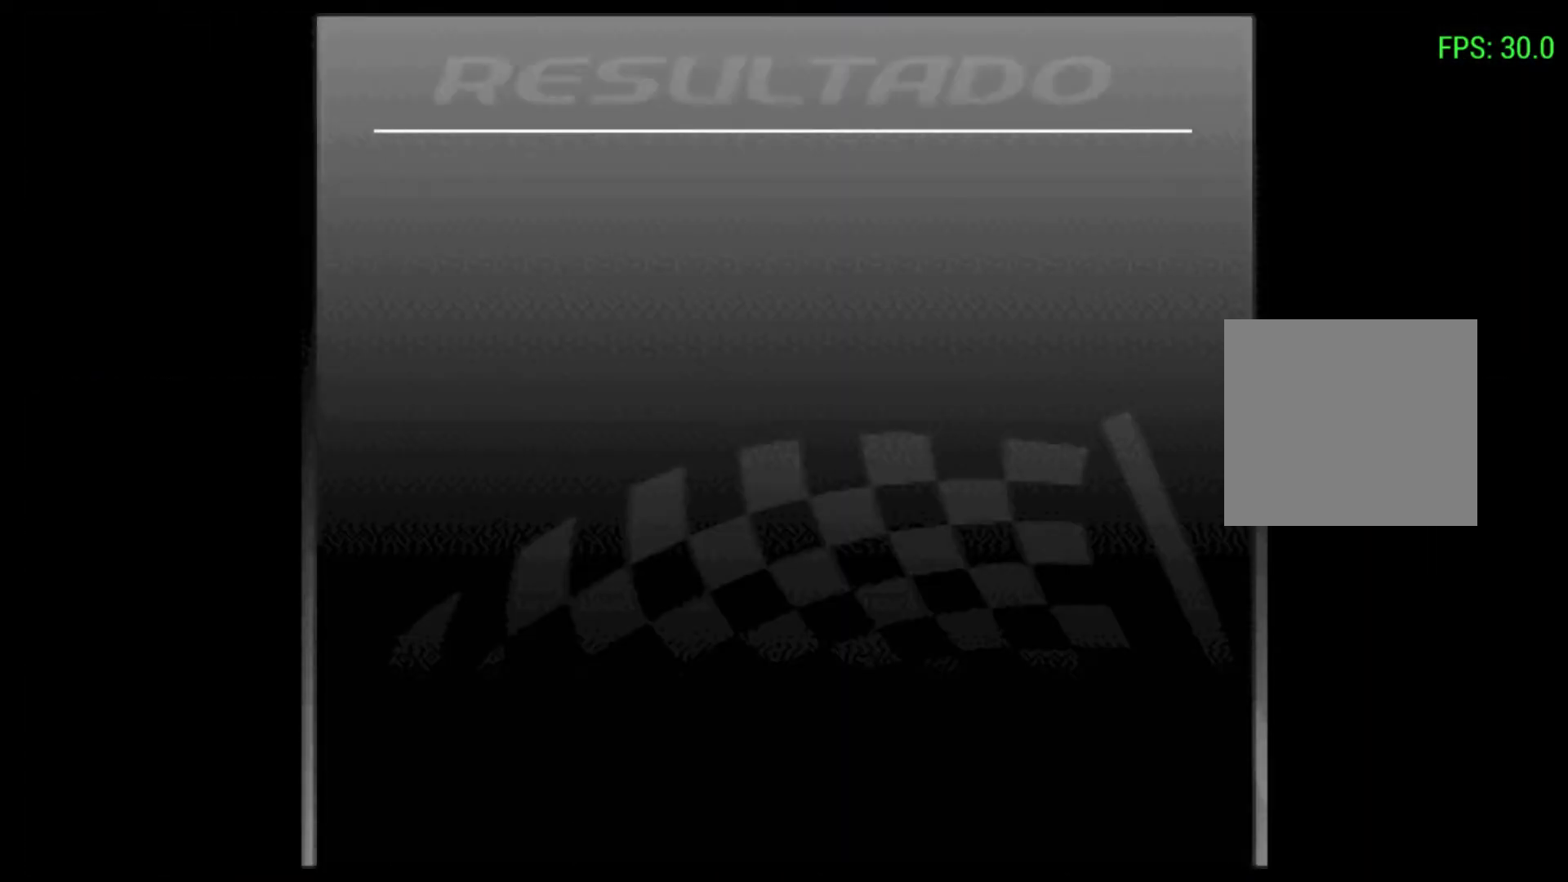
{"buttons": [], "left_stick": "center", "events": []}
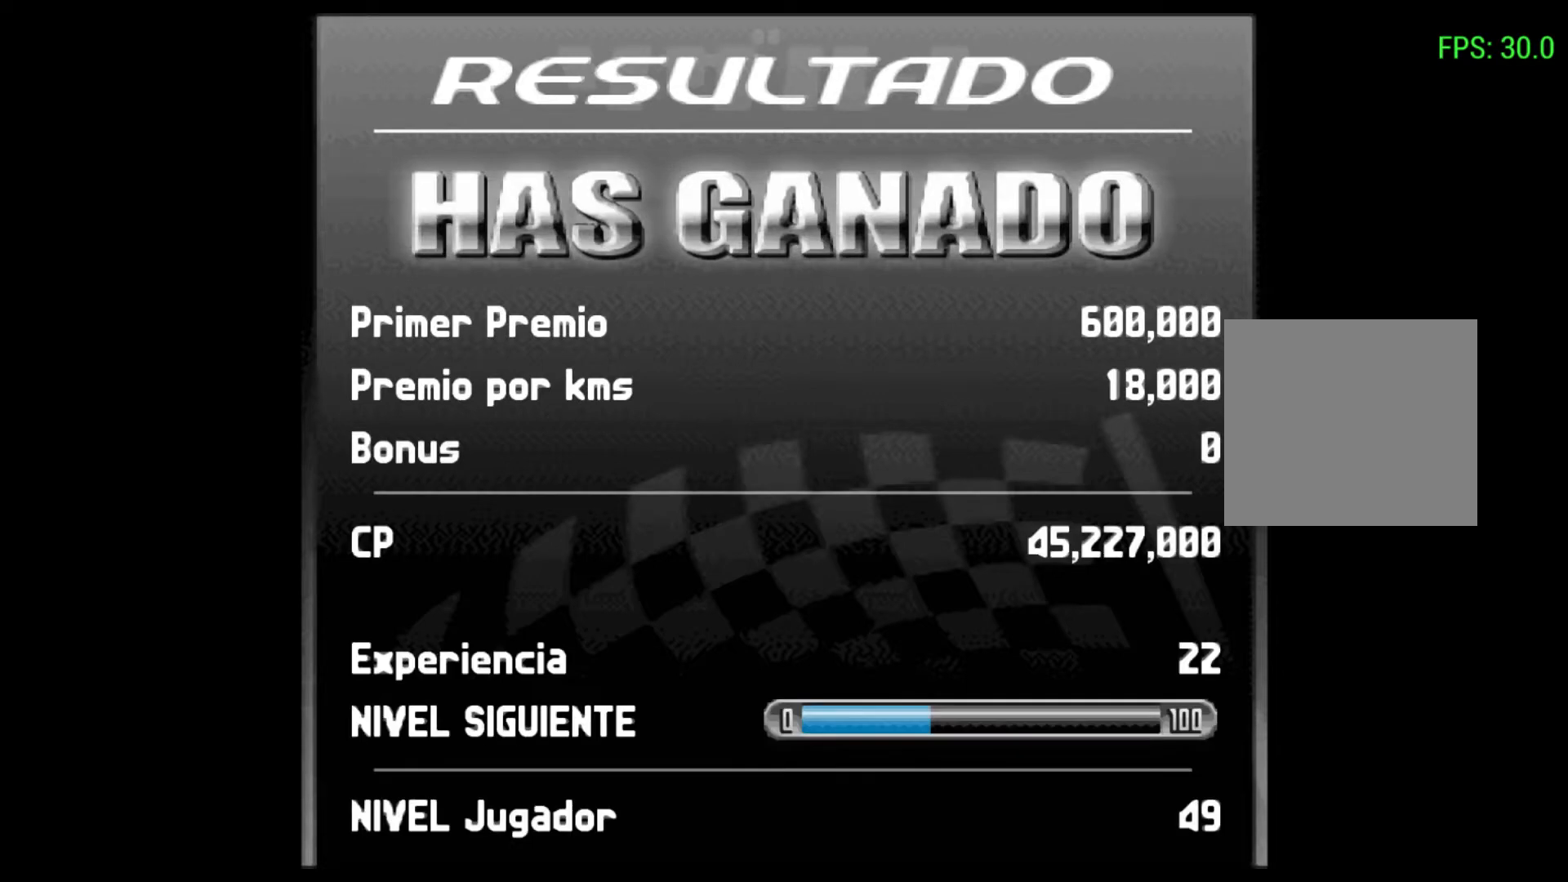
{"buttons": [], "left_stick": "center", "events": [[267, "R2", "down"], [467, "R2", "up"]]}
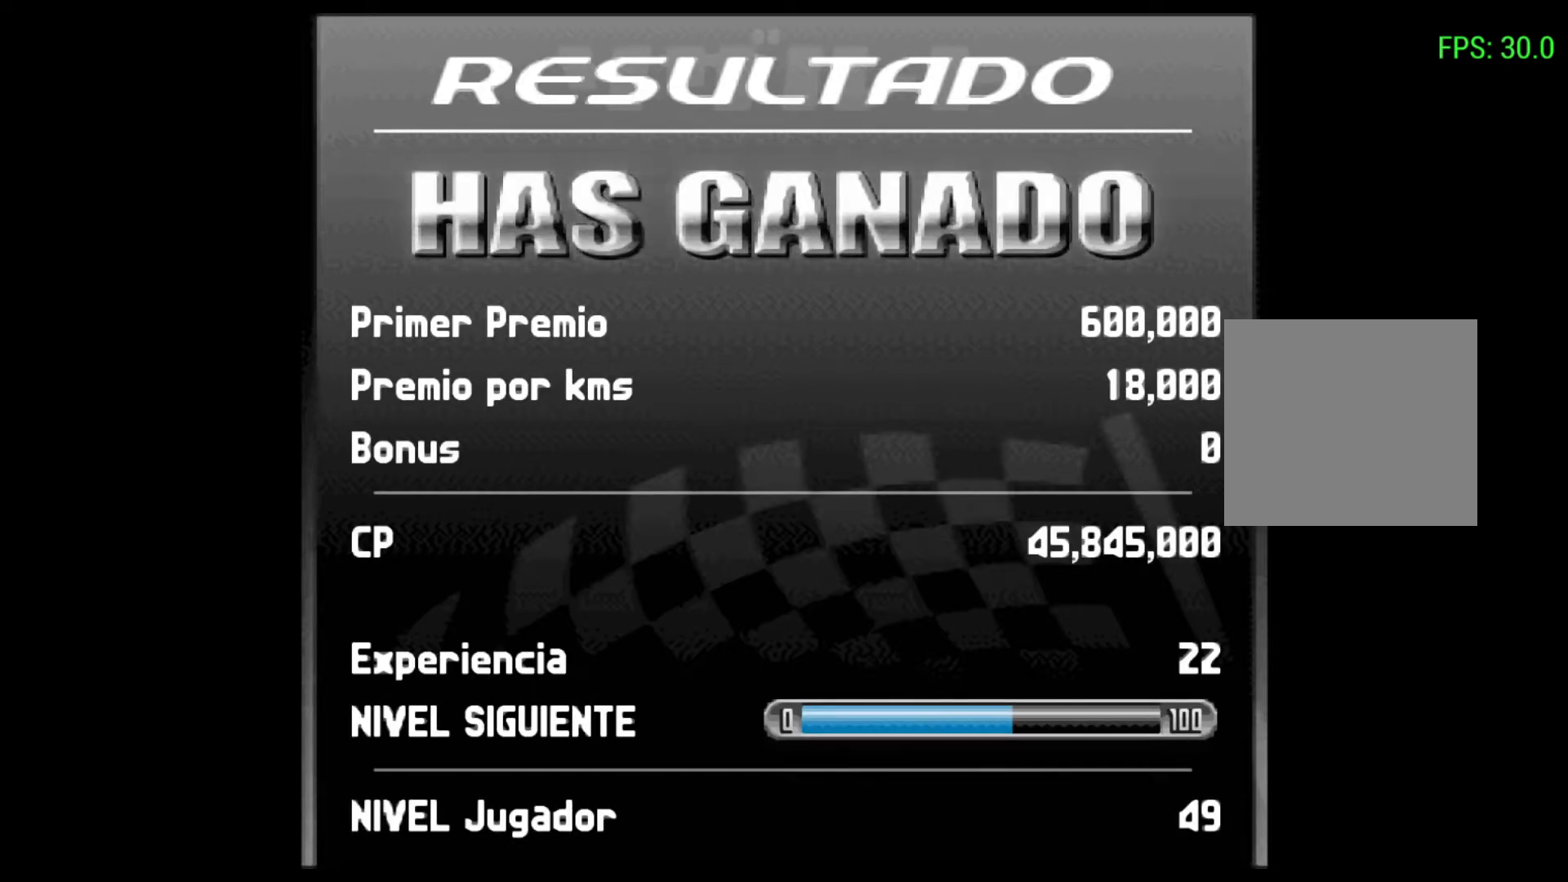
{"buttons": ["R2"], "left_stick": "center", "events": [[67, "R2", "down"], [200, "R2", "up"], [467, "R2", "down"]]}
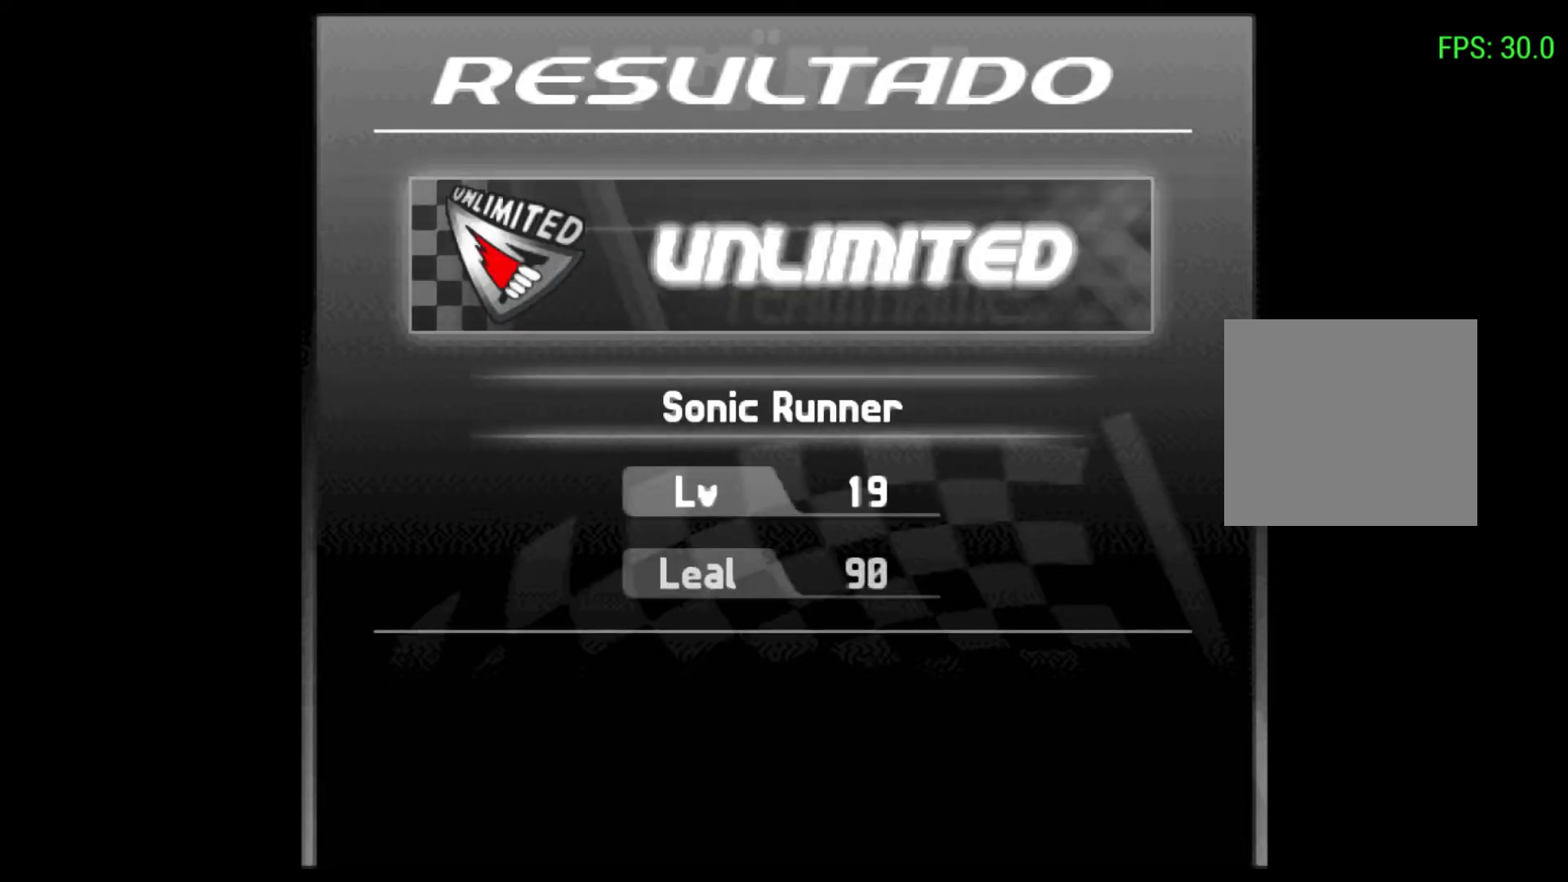
{"buttons": ["R2"], "left_stick": "center", "events": [[167, "R2", "up"], [400, "R2", "down"]]}
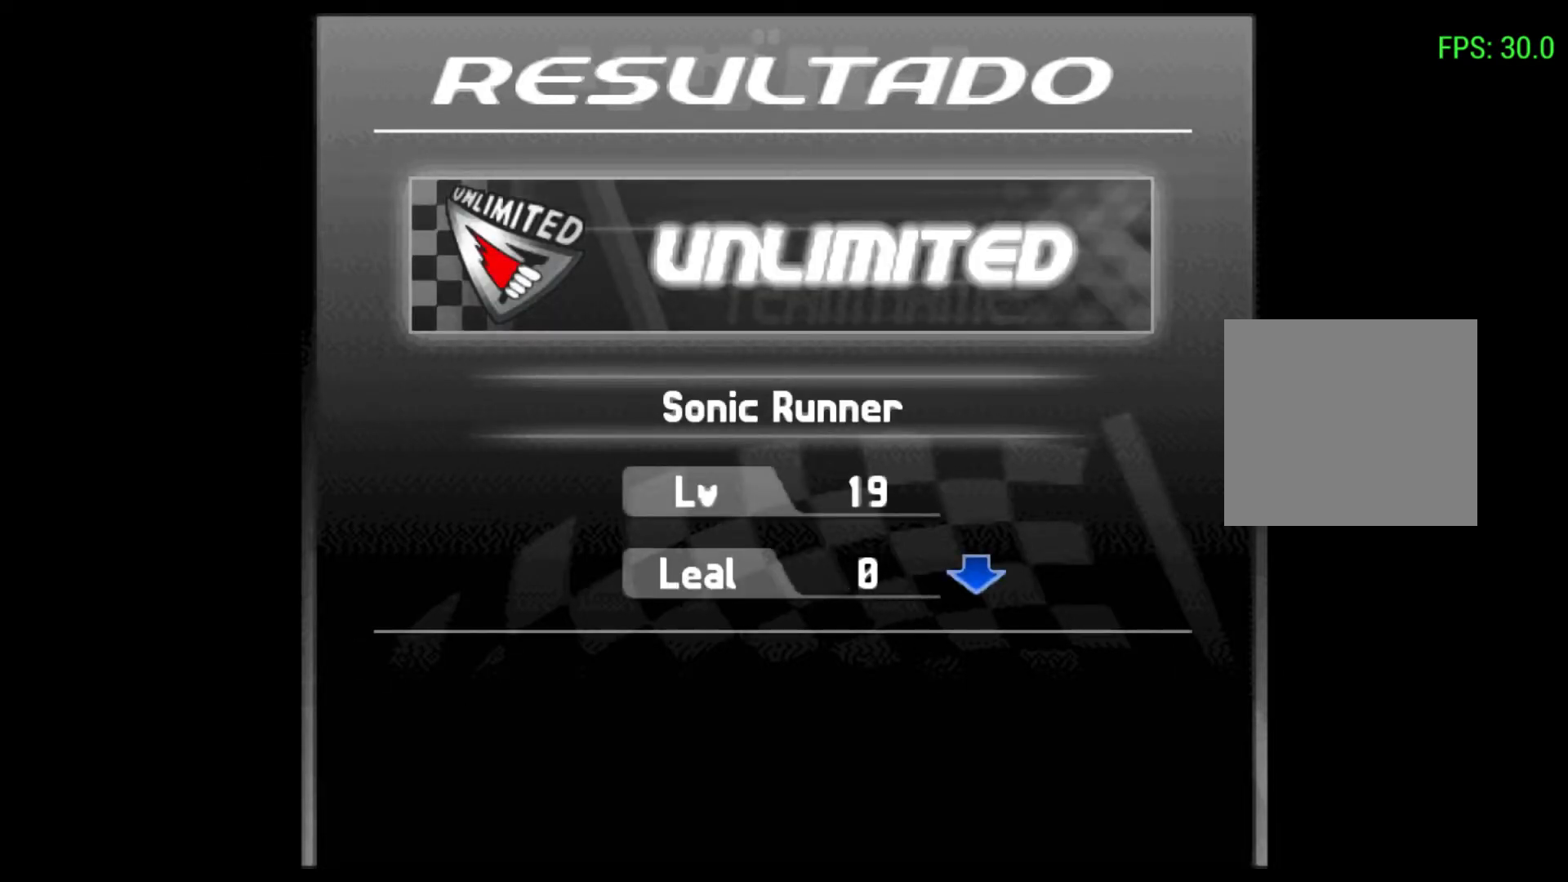
{"buttons": ["R2"], "left_stick": "center", "events": [[300, "R2", "up"], [367, "R2", "down"]]}
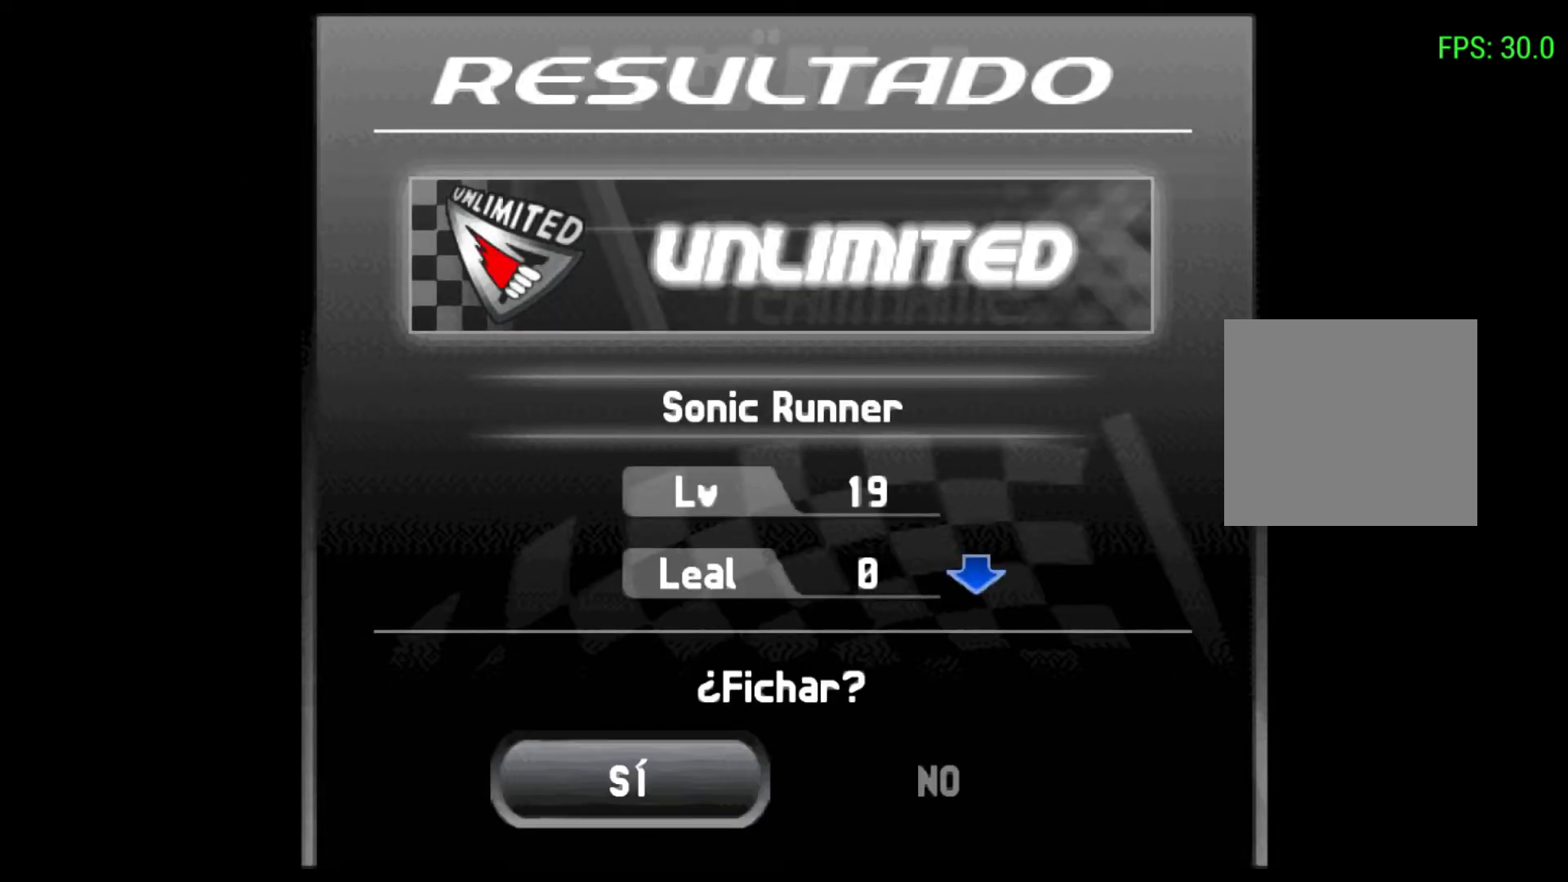
{"buttons": [], "left_stick": "center", "events": [[67, "R2", "up"], [267, "R2", "down"], [467, "R2", "up"]]}
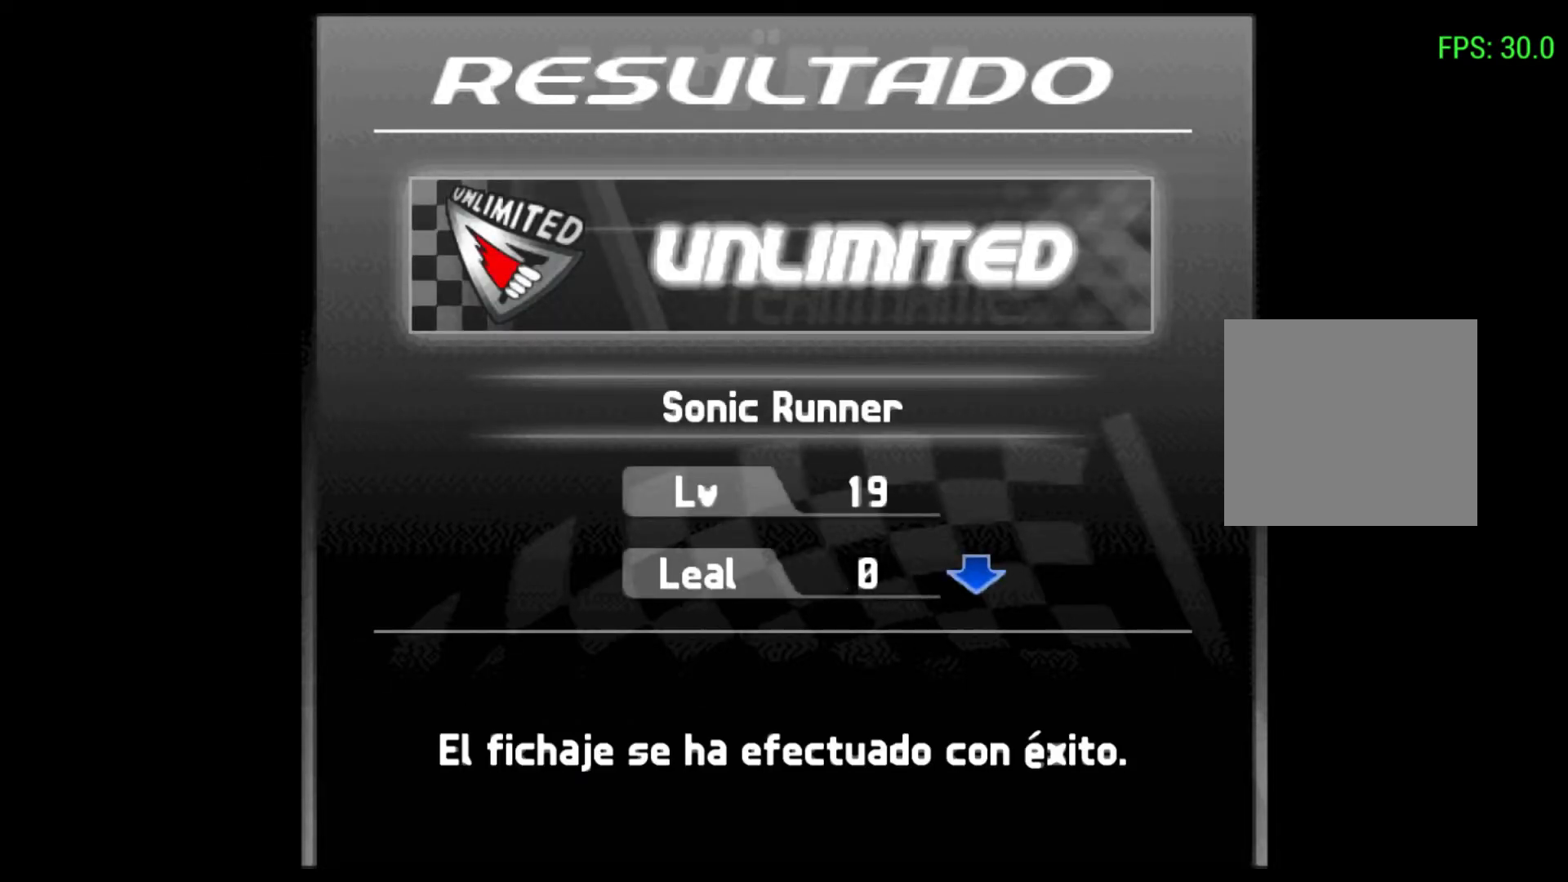
{"buttons": [], "left_stick": "center", "events": [[67, "R2", "down"], [333, "R2", "up"]]}
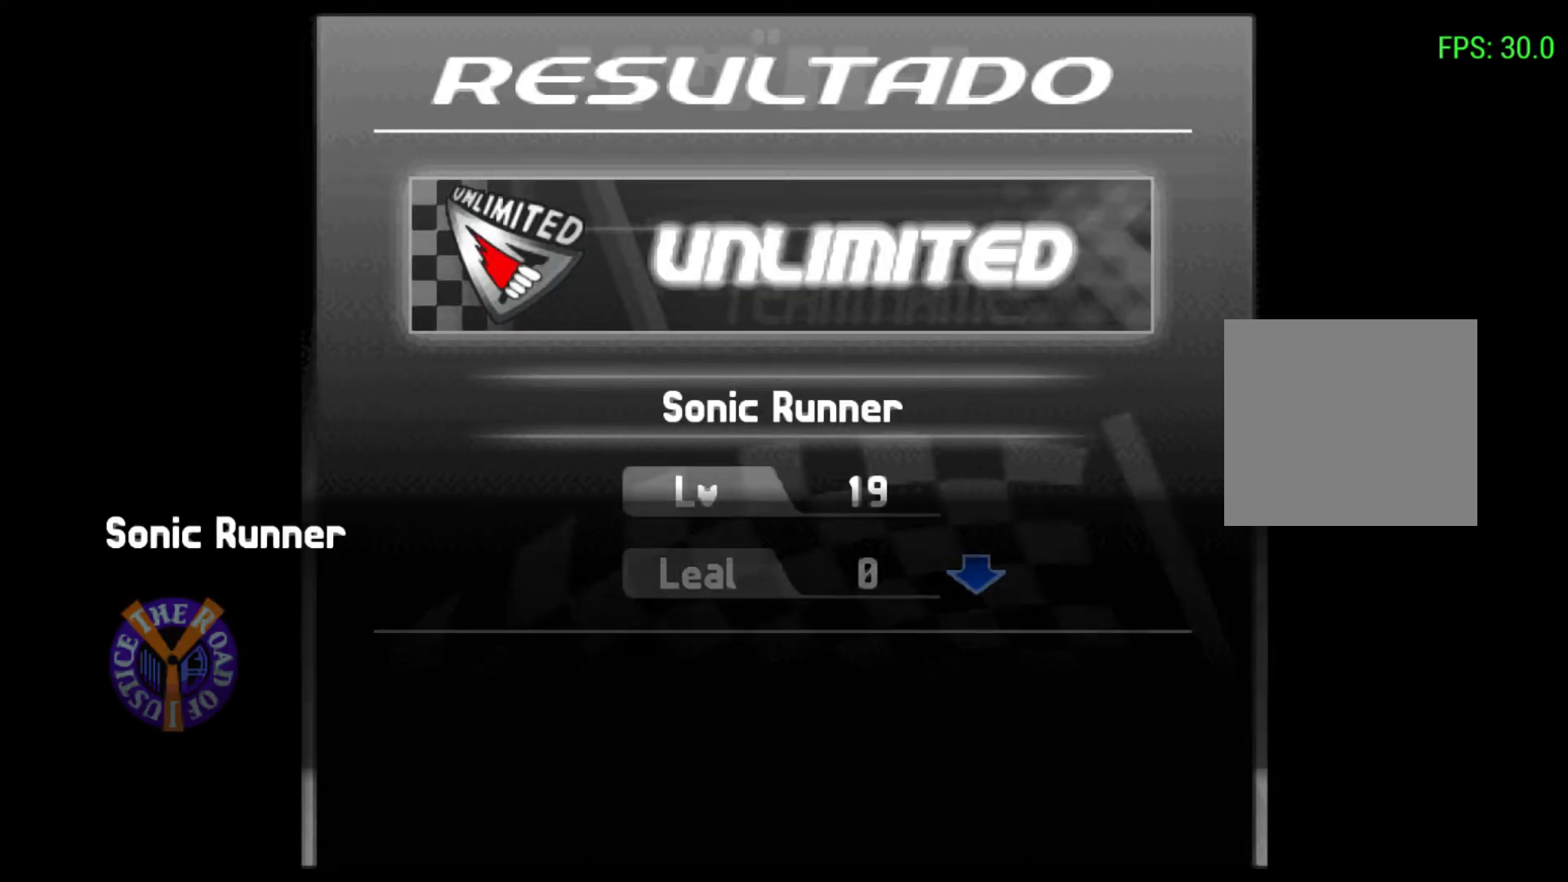
{"buttons": [], "left_stick": "center", "events": []}
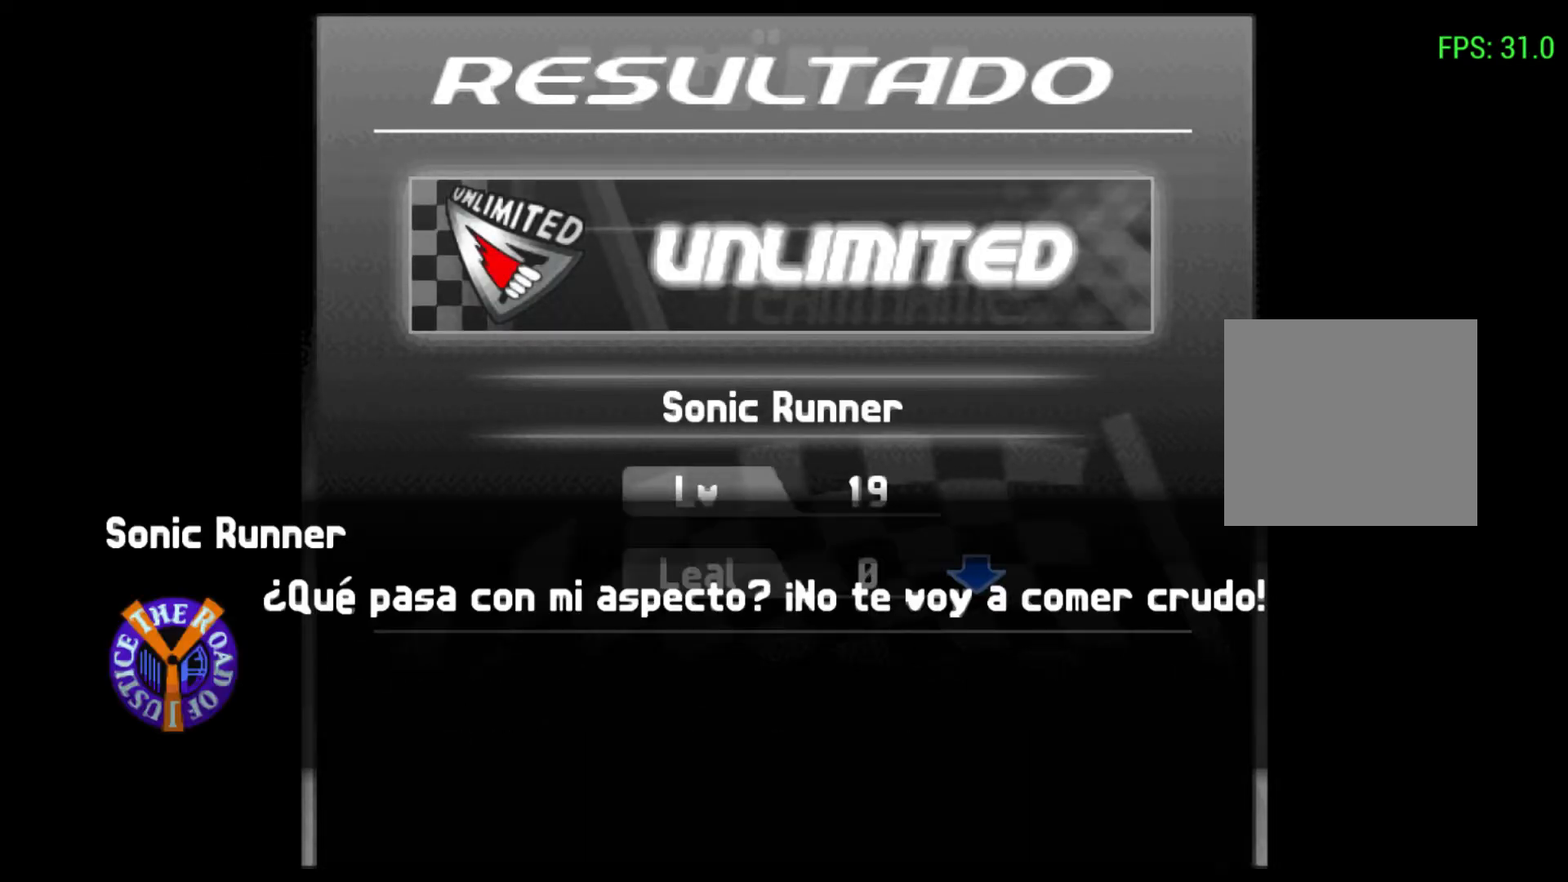
{"buttons": [], "left_stick": "center", "events": []}
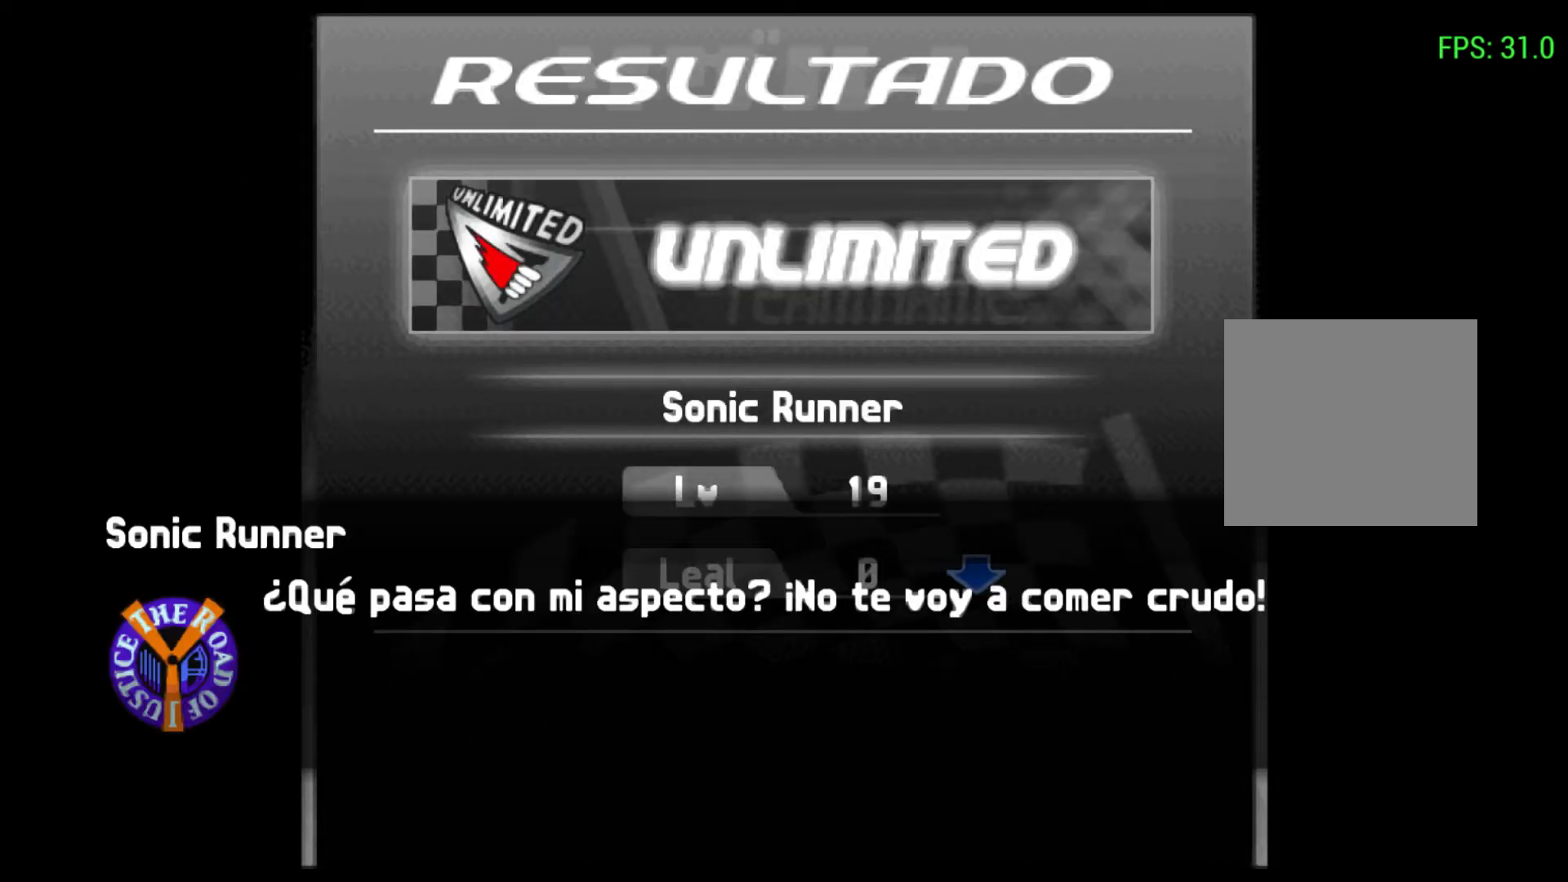
{"buttons": [], "left_stick": "center", "events": []}
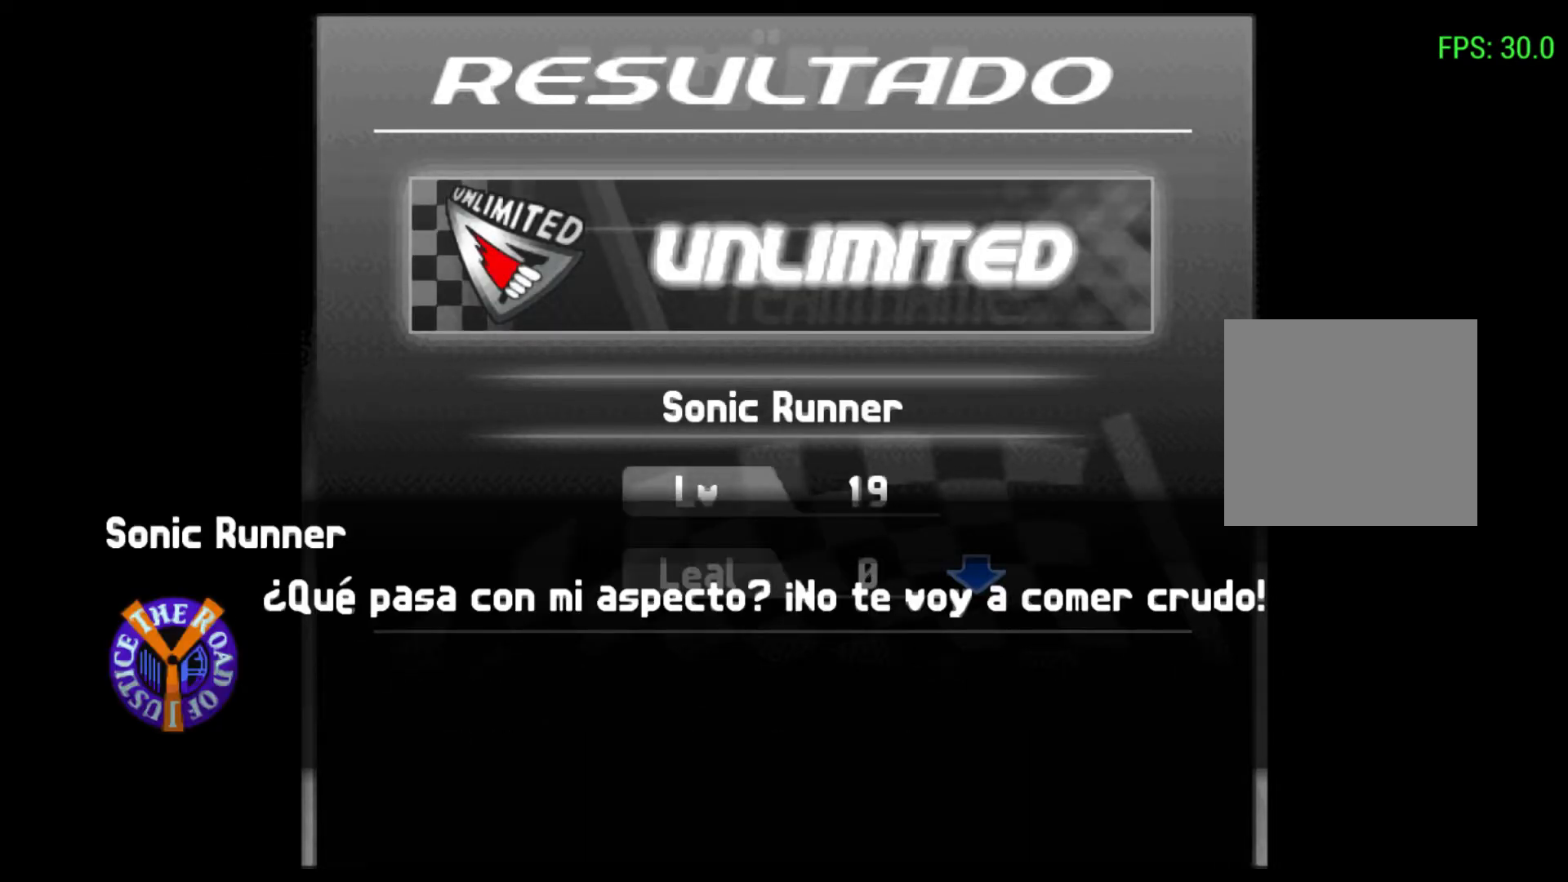
{"buttons": [], "left_stick": "center", "events": [[233, "R2", "down"], [500, "R2", "up"]]}
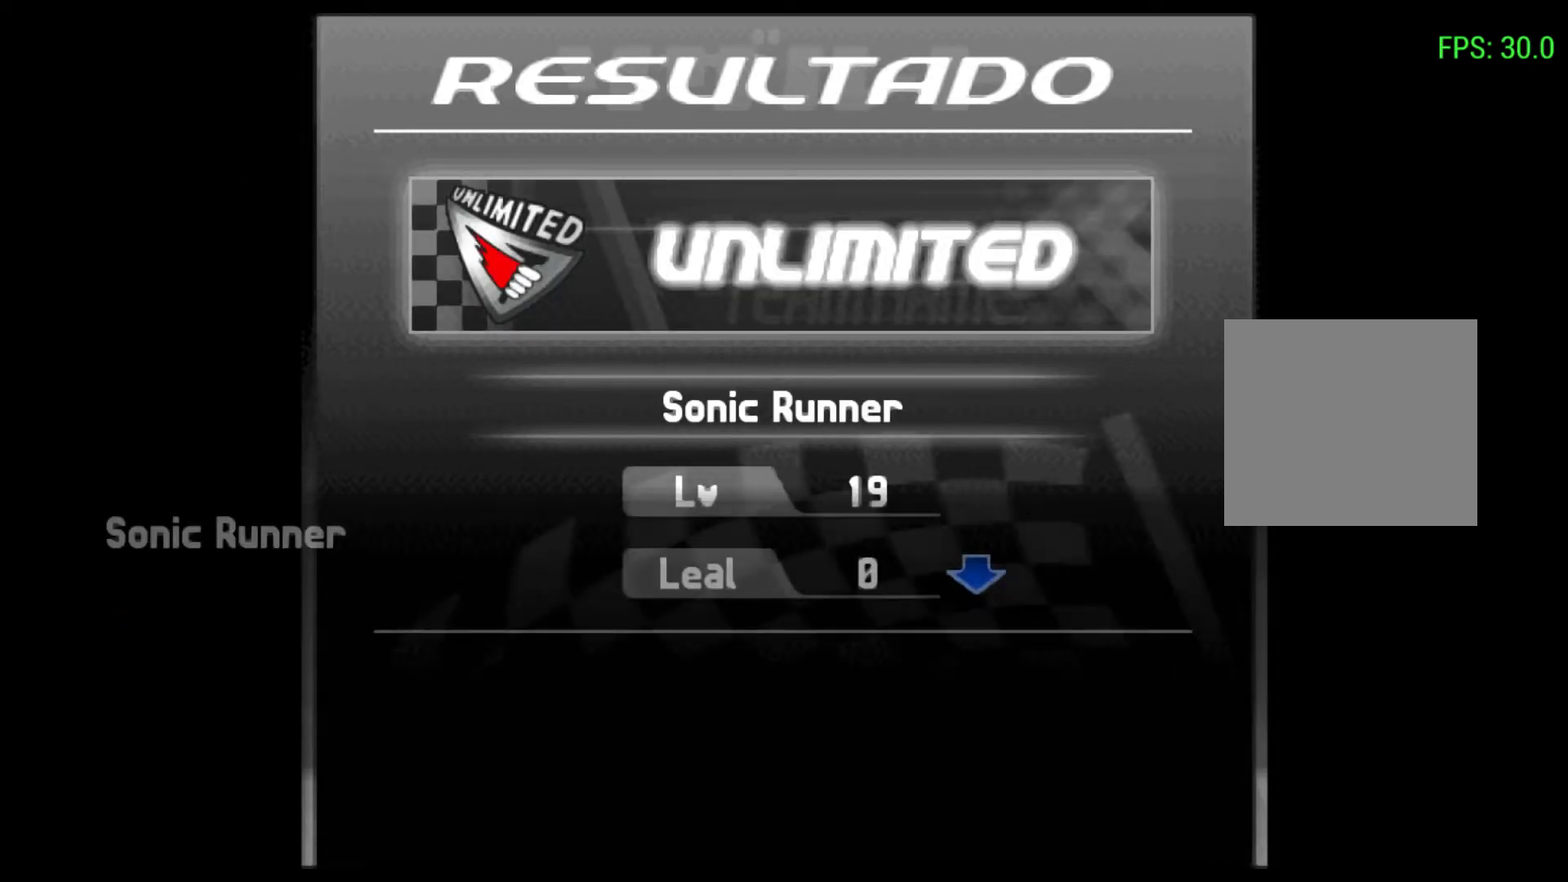
{"buttons": [], "left_stick": "center", "events": []}
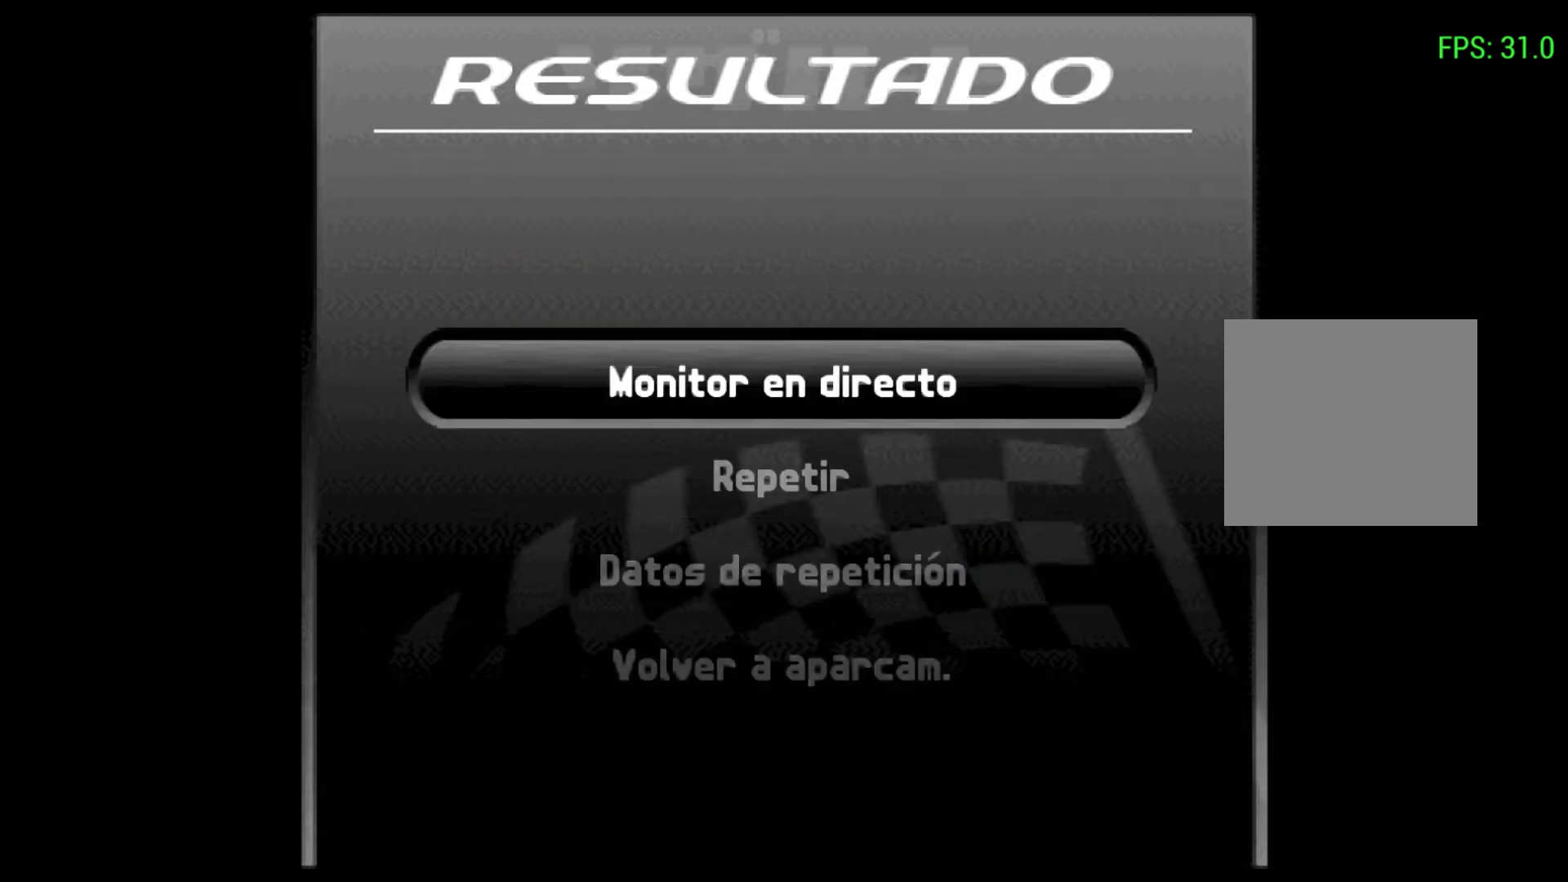
{"buttons": [], "left_stick": "center", "events": []}
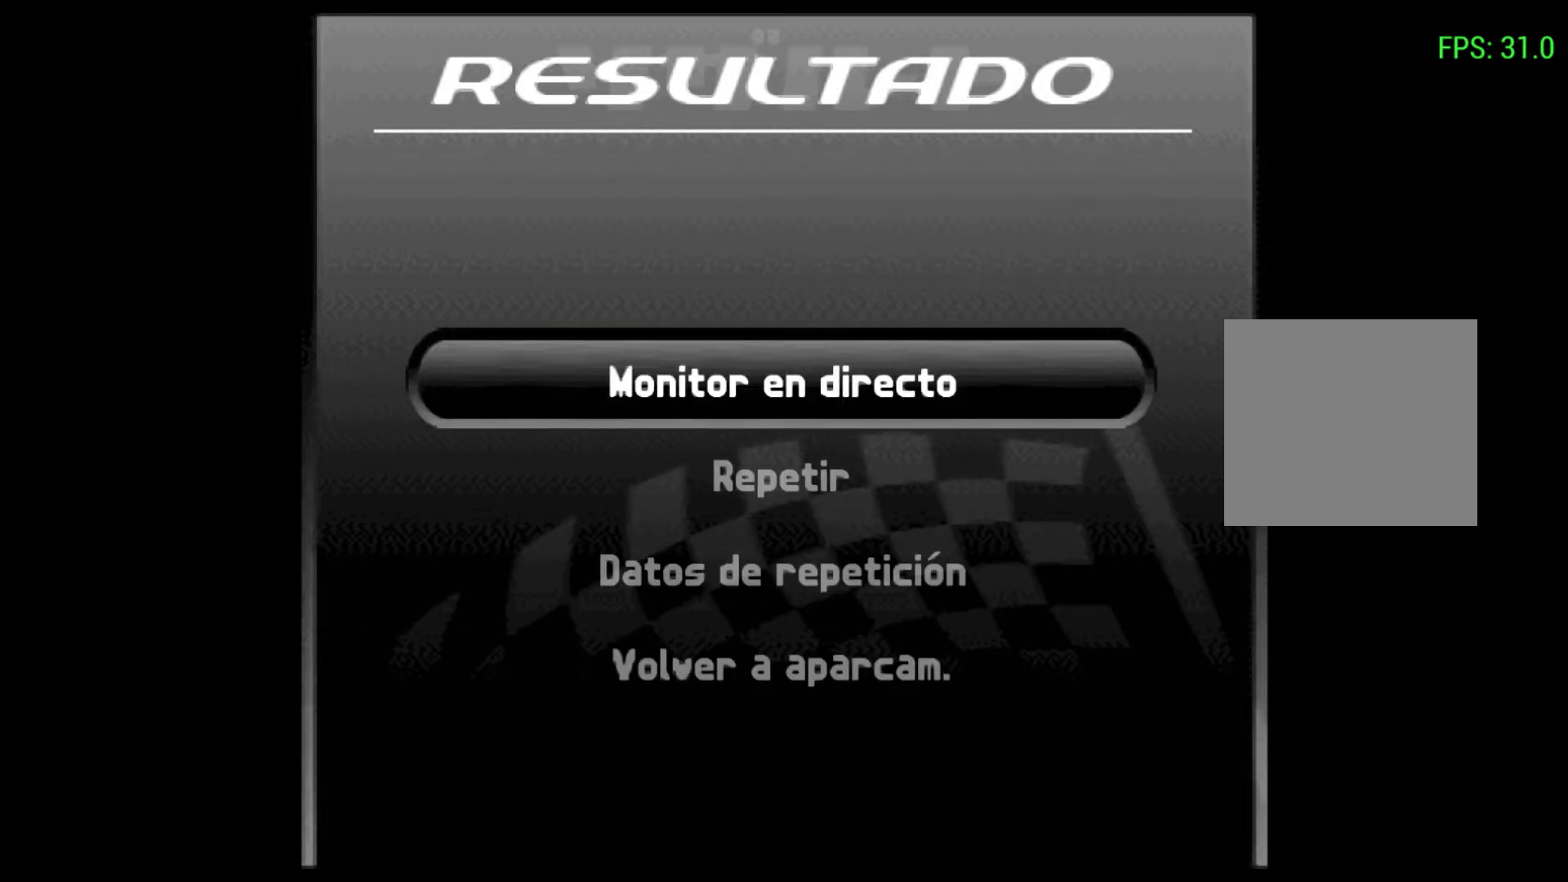
{"buttons": ["DPAD_UP"], "left_stick": "center", "events": [[367, "DPAD_UP", "down"]]}
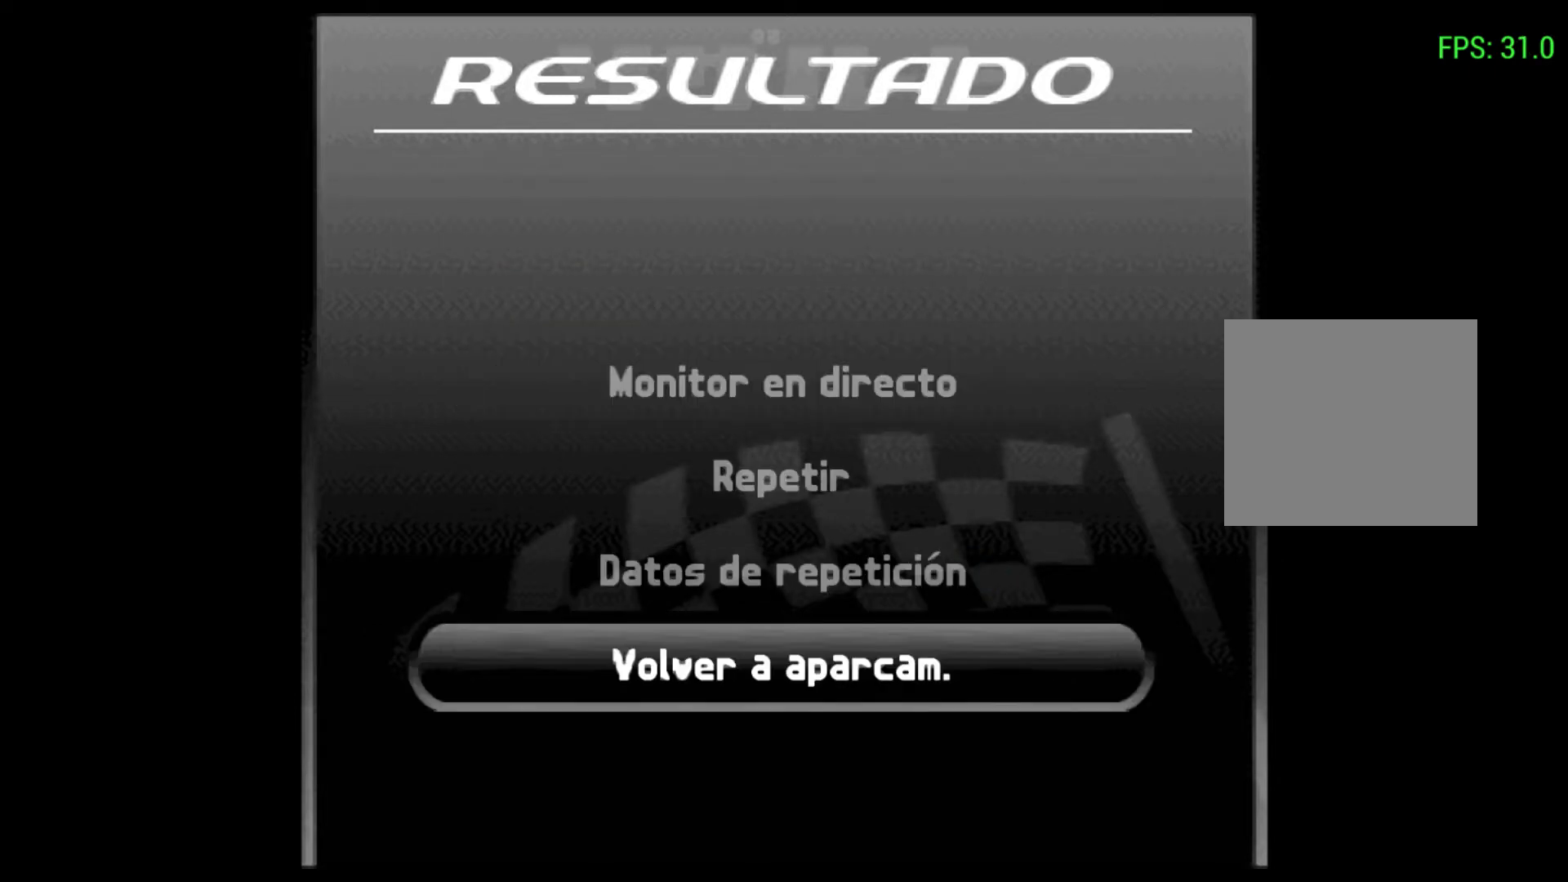
{"buttons": ["R2"], "left_stick": "center", "events": [[33, "DPAD_UP", "up"], [233, "R2", "down"]]}
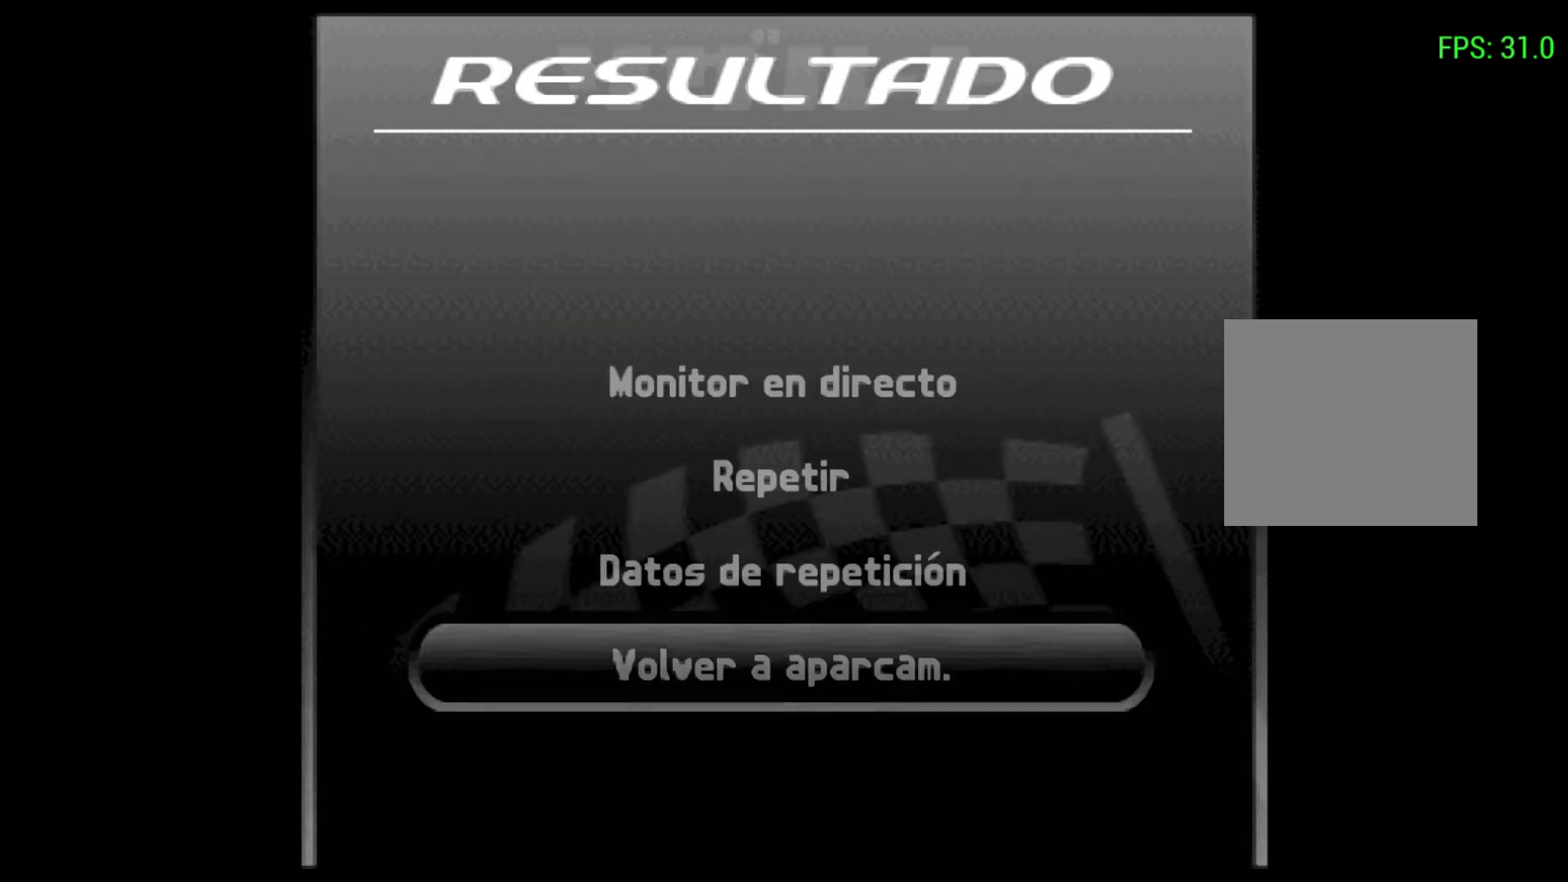
{"buttons": [], "left_stick": "center", "events": [[33, "R2", "up"]]}